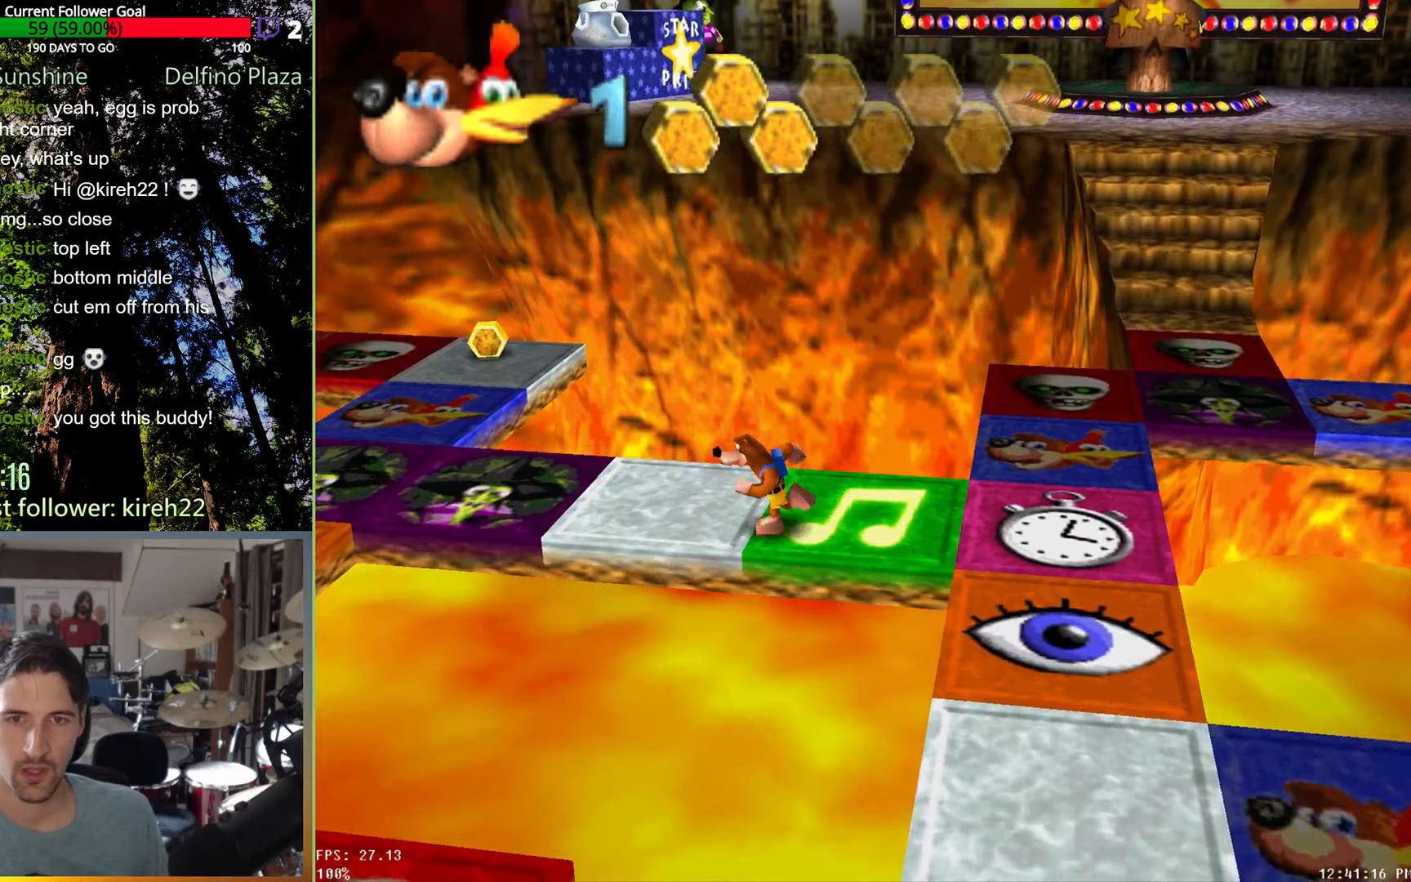
Gameplay with a controller (Xbox layout); each line is a JSON object with the inputs held at the frame after it. "events" lists button and stick changes between this image and that frame as [ms after this image, input, new state], when the widget could be followed in between. Not read: L3 R3.
{"buttons": [], "left_stick": "up-left", "right_stick": "center", "events": [[21, "left_stick", "up-left"]]}
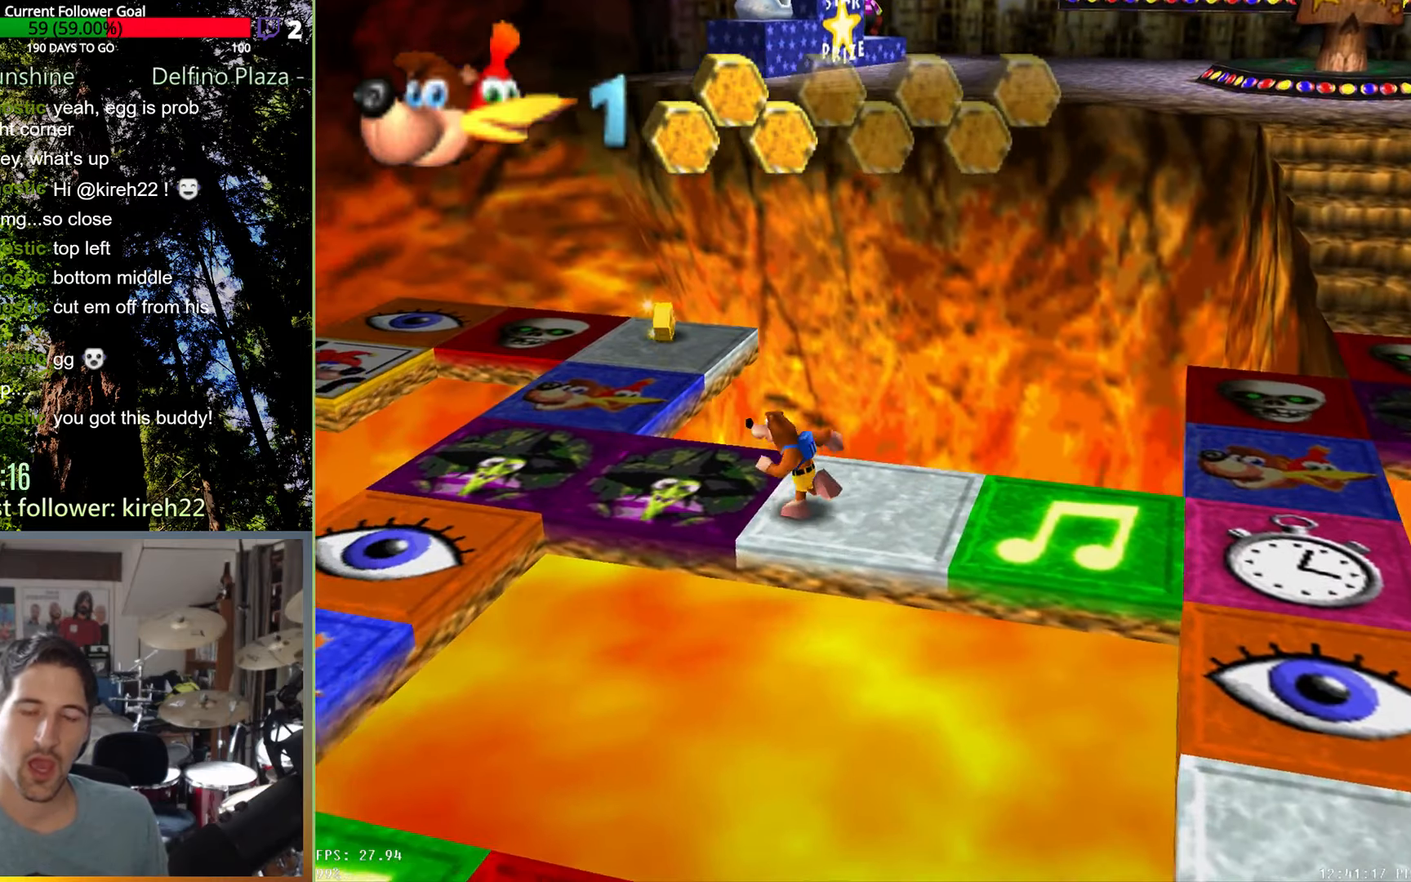
{"buttons": [], "left_stick": "up-left", "right_stick": "center", "events": []}
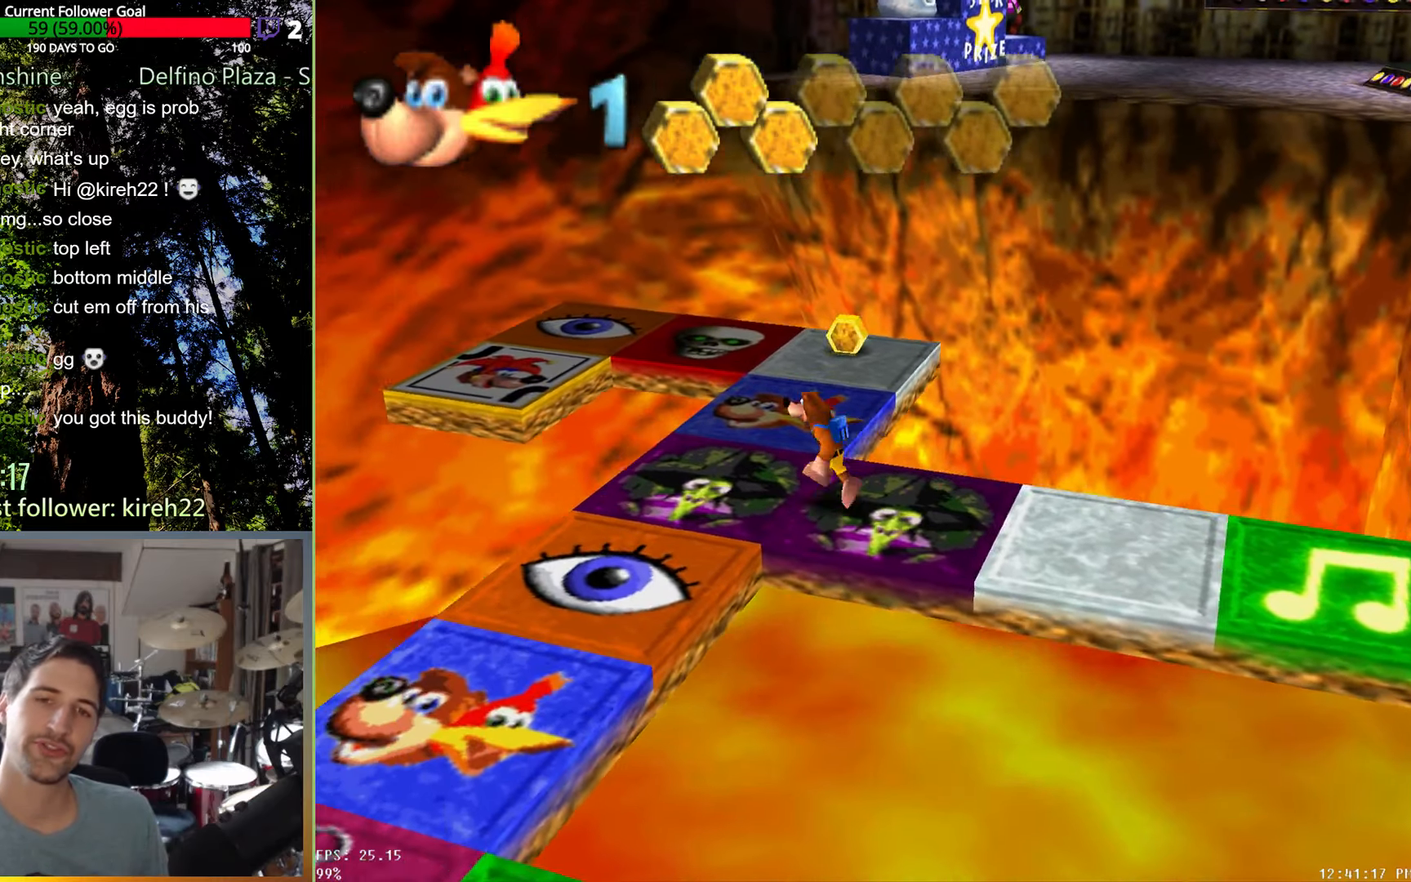
{"buttons": [], "left_stick": "up-right", "right_stick": "center", "events": [[83, "left_stick", "up"], [333, "left_stick", "up-right"]]}
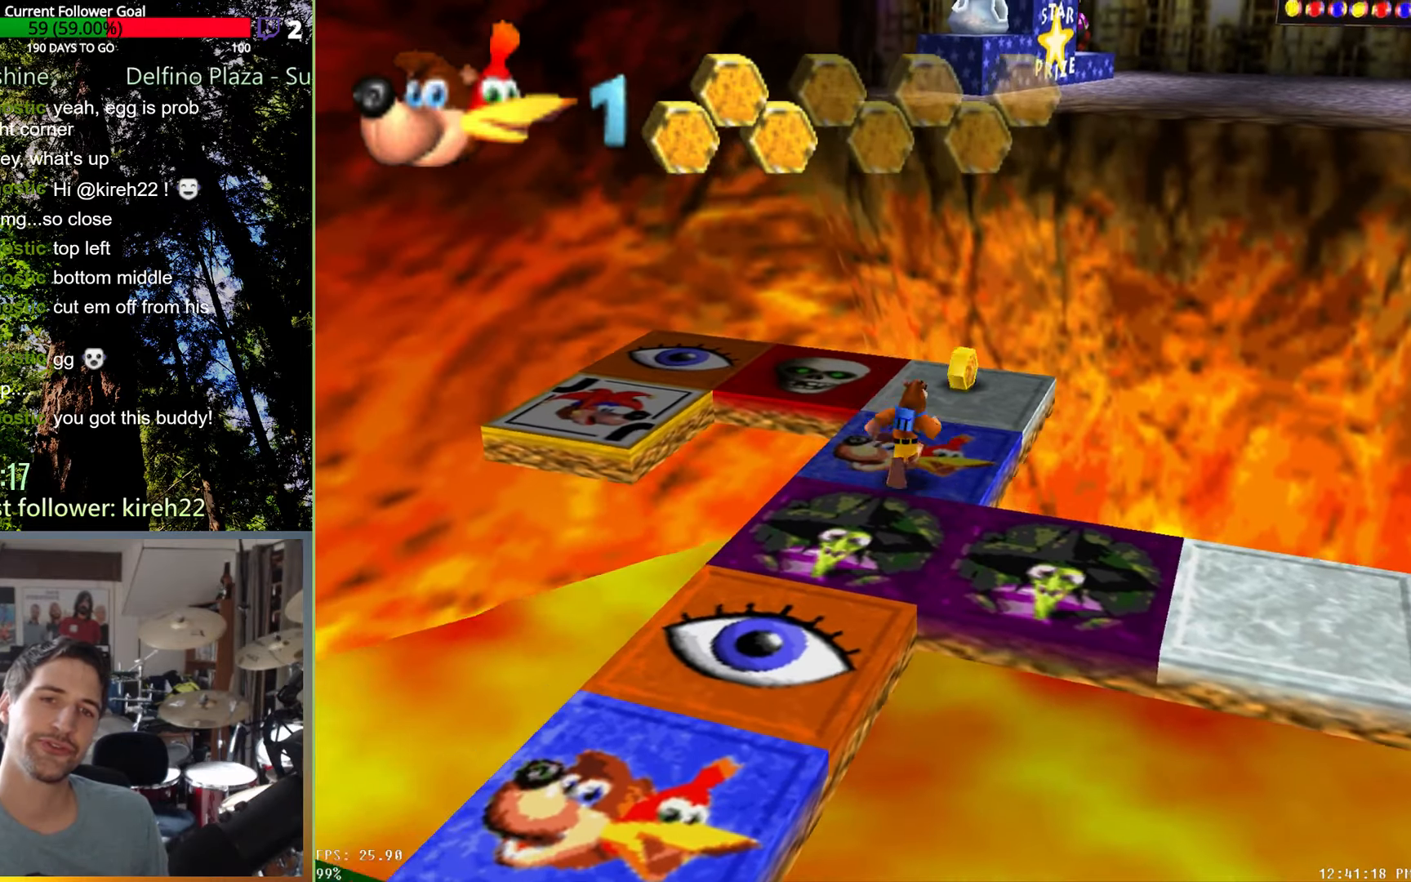
{"buttons": [], "left_stick": "center", "right_stick": "center", "events": [[125, "left_stick", "center"]]}
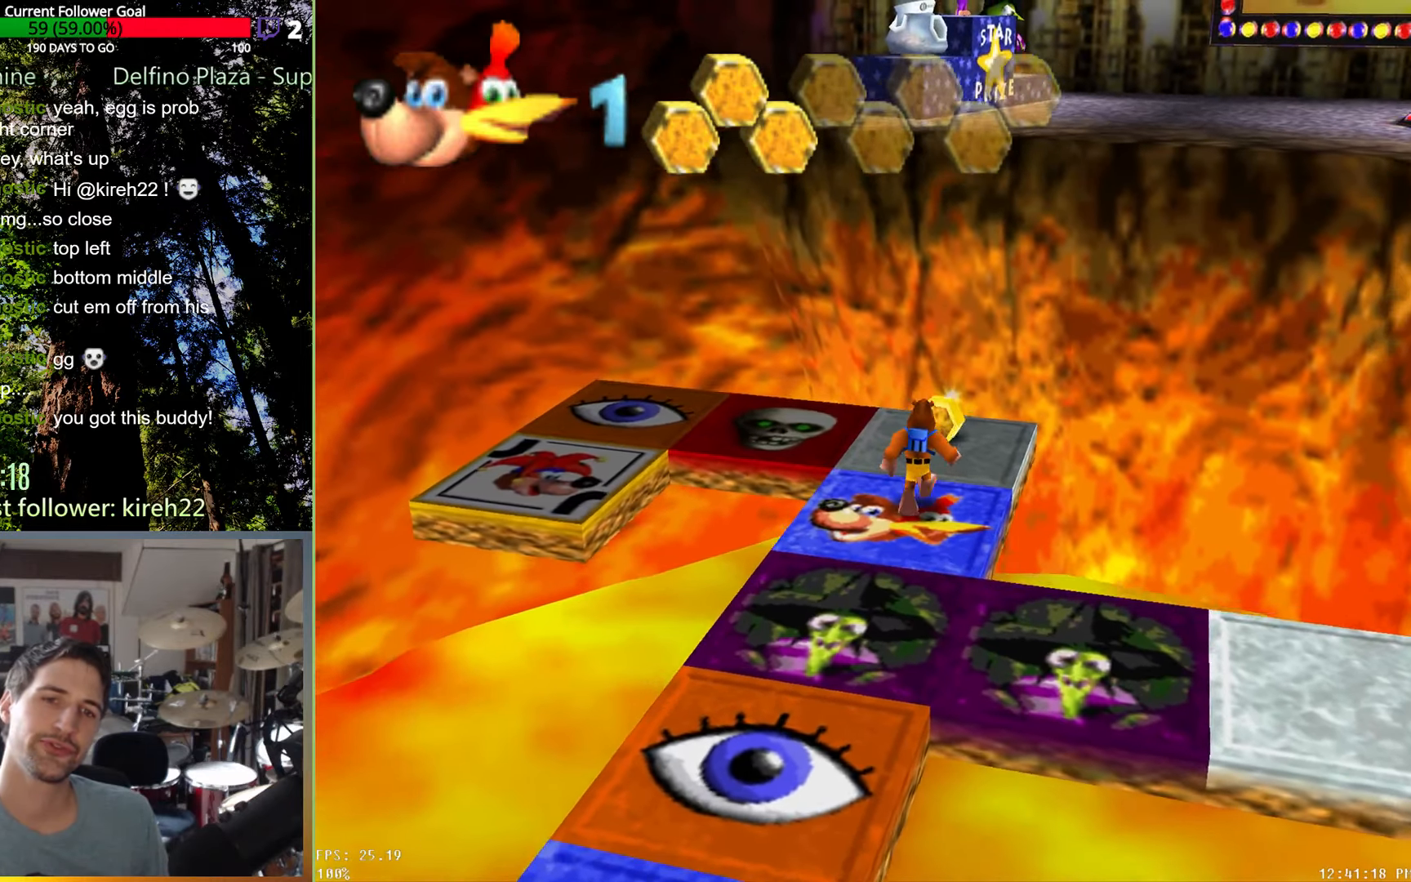
{"buttons": [], "left_stick": "center", "right_stick": "center", "events": []}
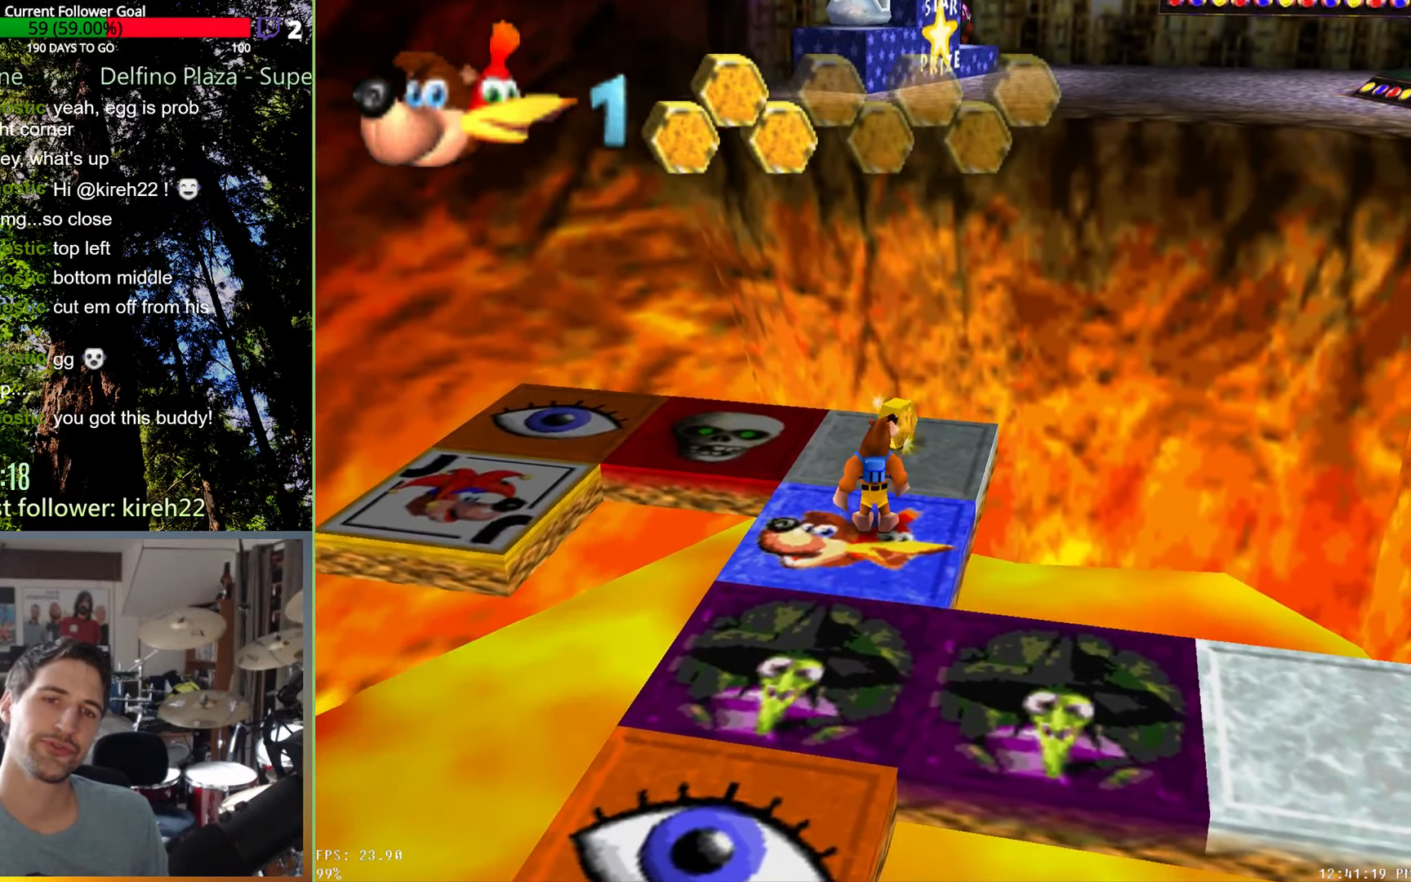
{"buttons": [], "left_stick": "center", "right_stick": "center", "events": []}
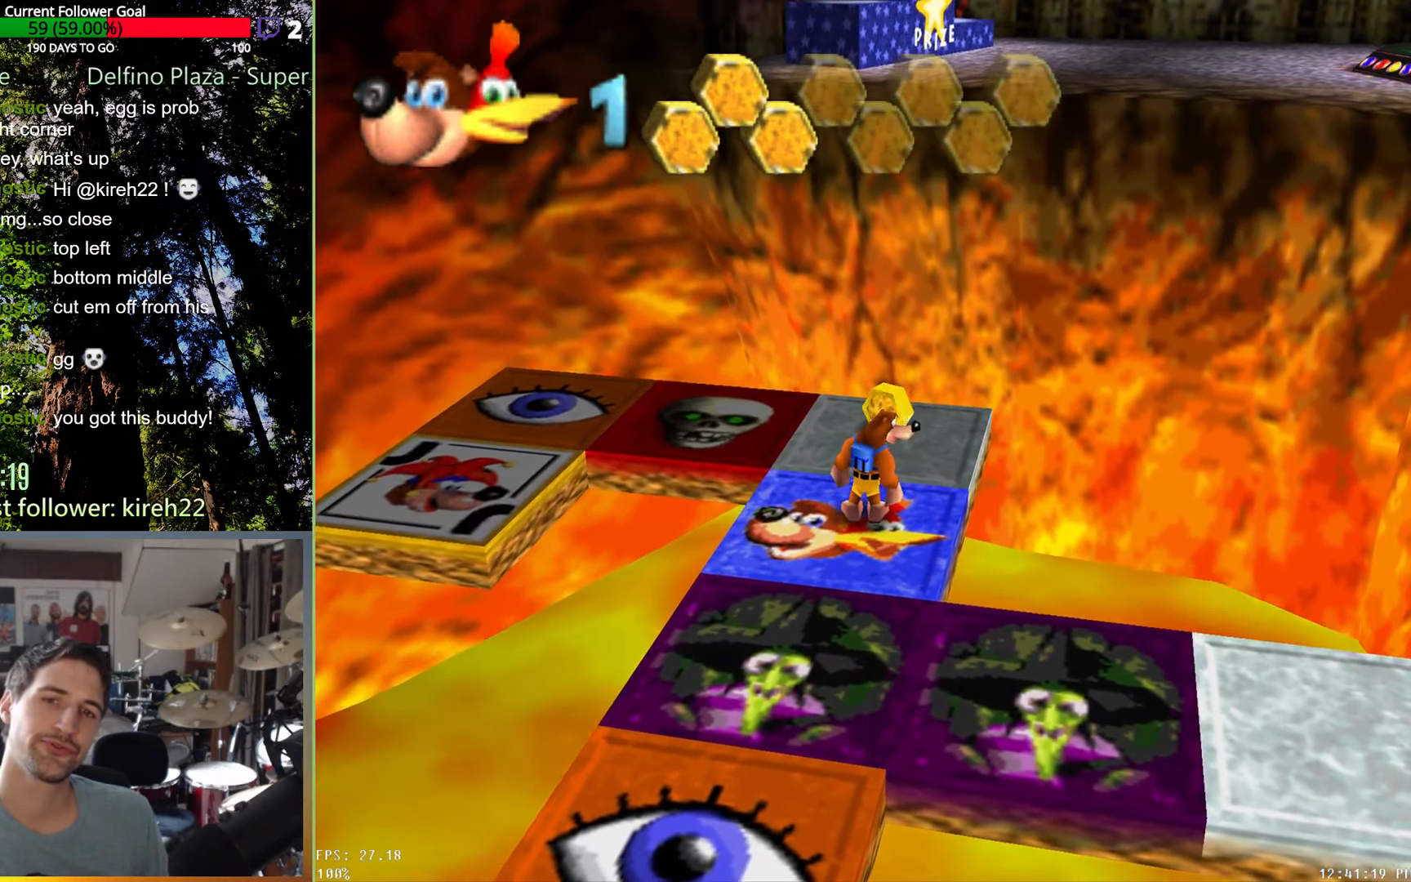
{"buttons": [], "left_stick": "down-right", "right_stick": "center", "events": [[21, "left_stick", "down"], [500, "left_stick", "down-right"]]}
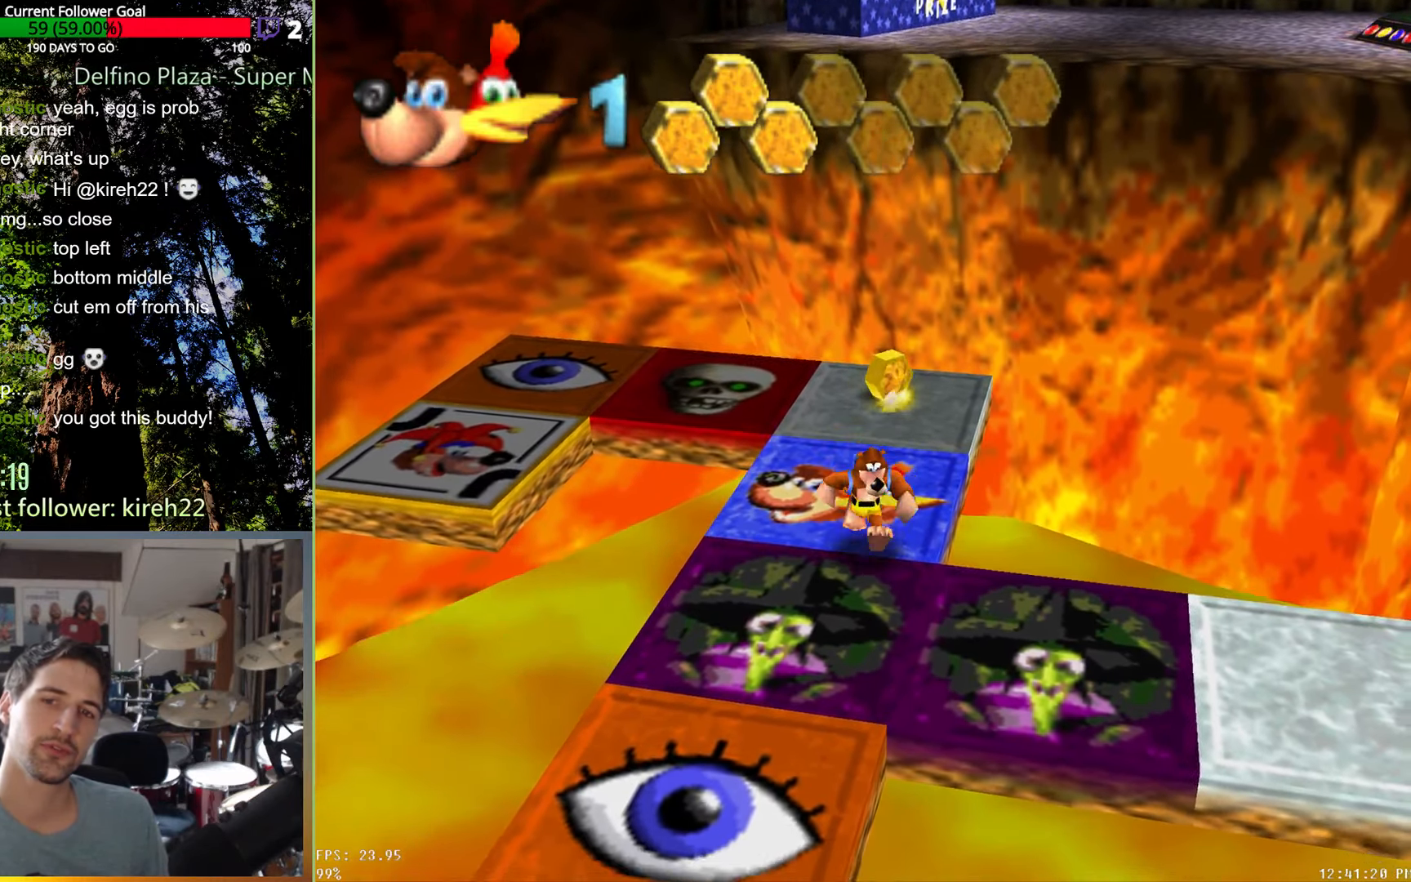
{"buttons": [], "left_stick": "down-right", "right_stick": "center", "events": []}
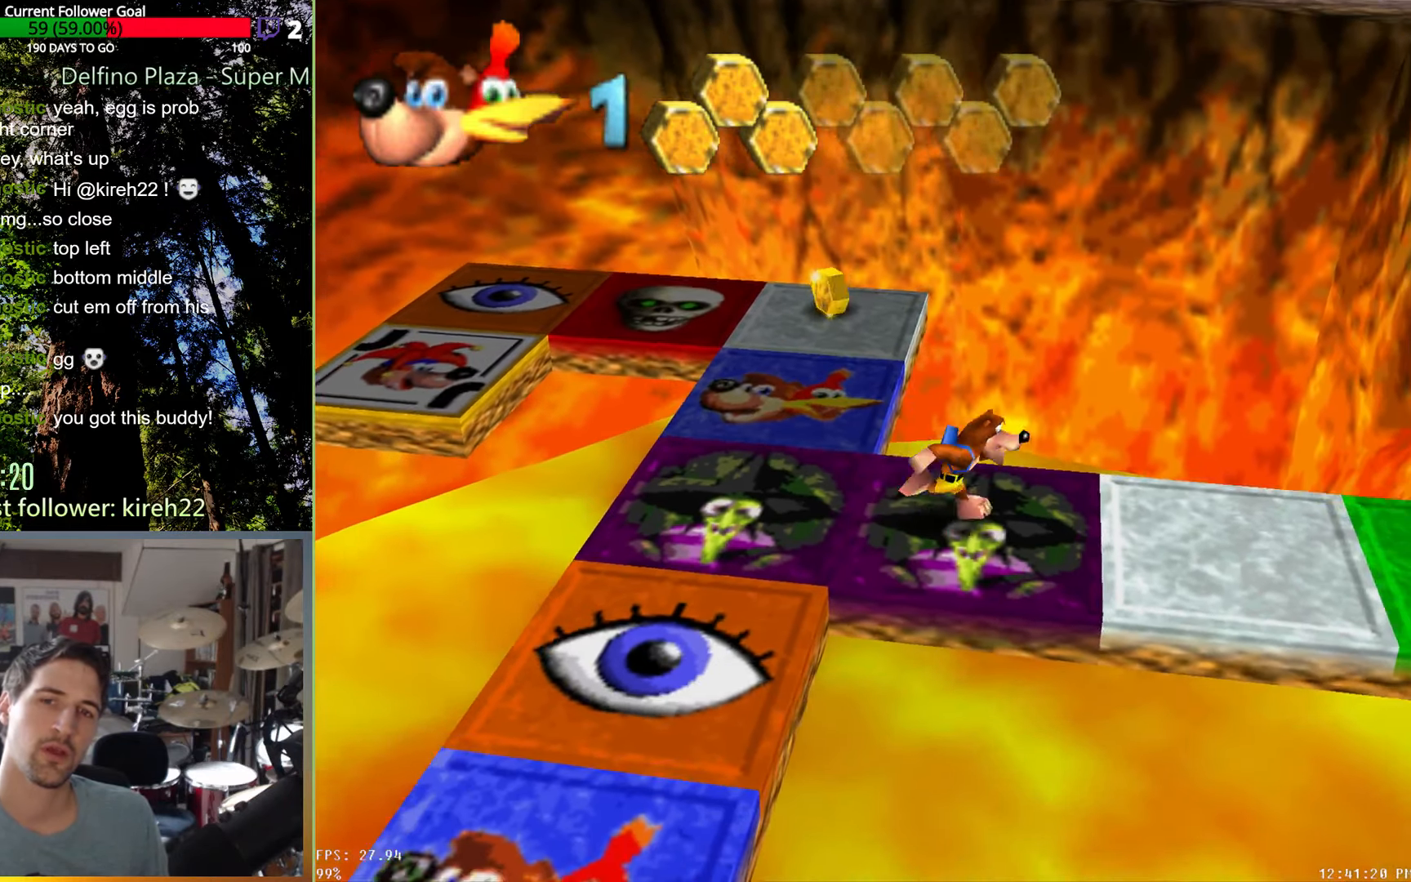
{"buttons": [], "left_stick": "right", "right_stick": "center", "events": [[21, "left_stick", "right"], [167, "left_stick", "center"], [229, "left_stick", "left"], [417, "left_stick", "right"]]}
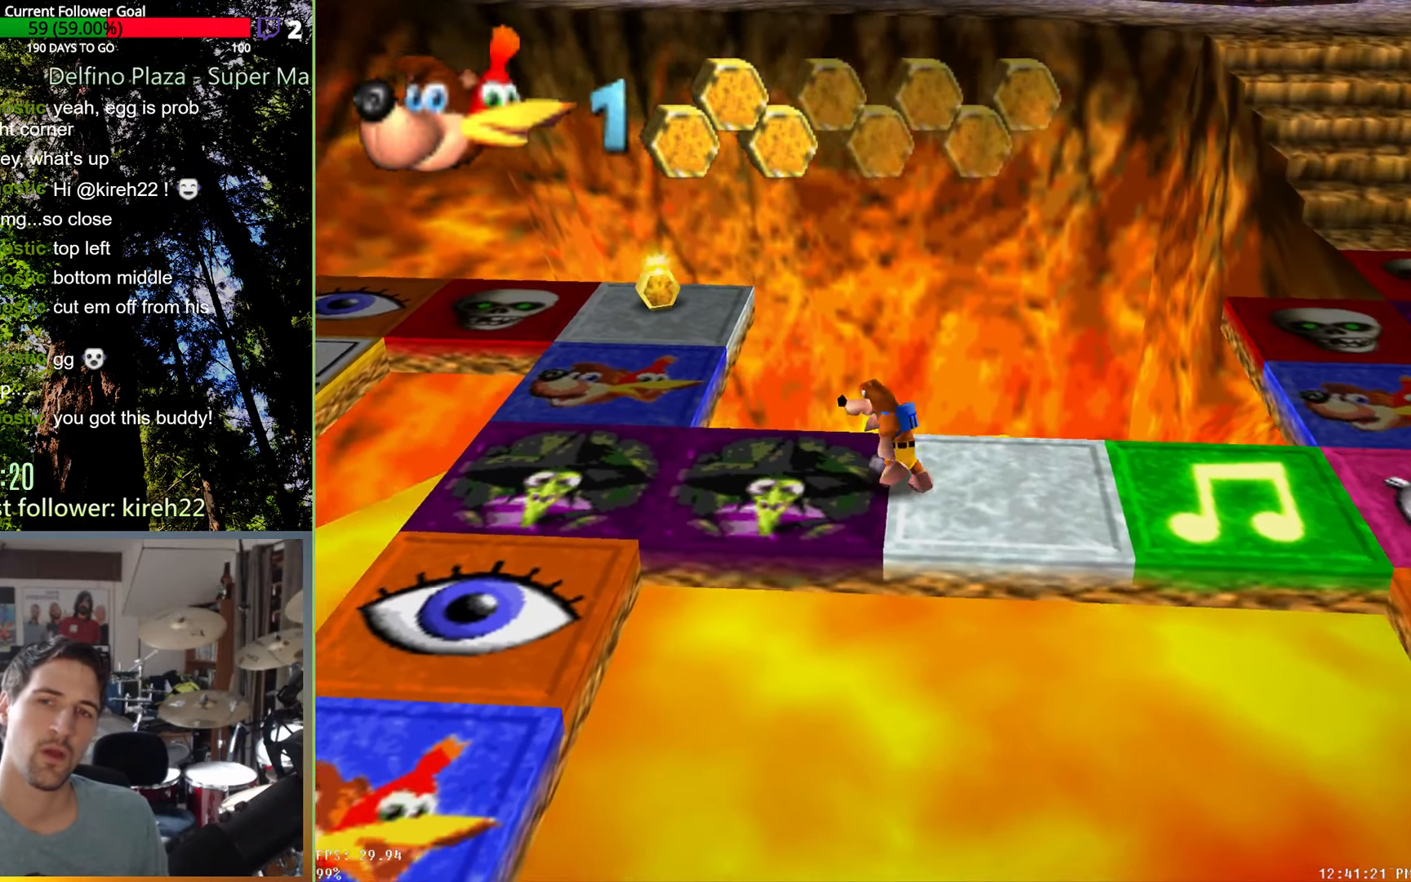
{"buttons": [], "left_stick": "right", "right_stick": "center", "events": []}
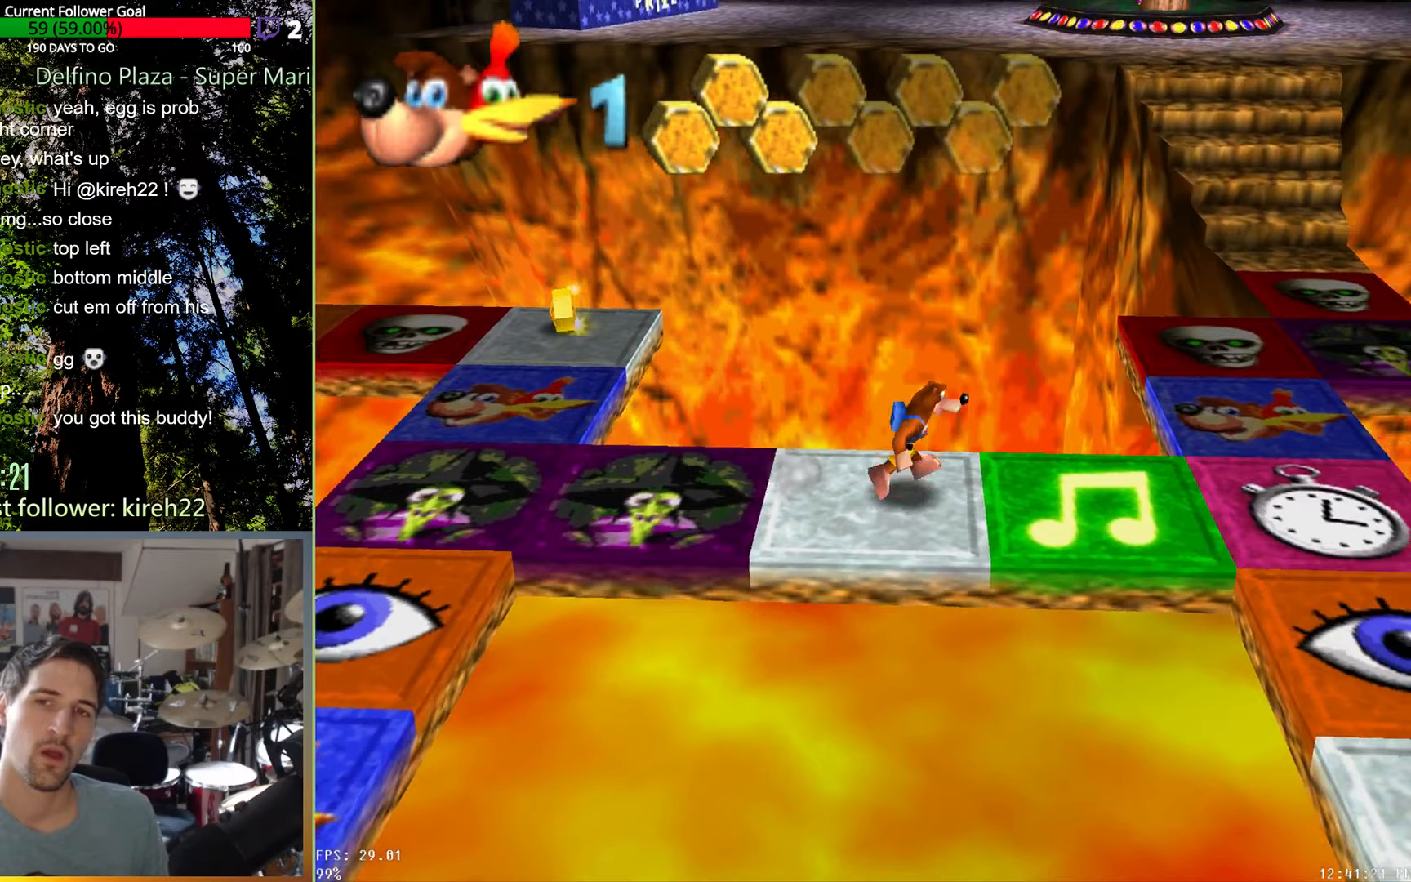
{"buttons": [], "left_stick": "center", "right_stick": "center", "events": [[500, "left_stick", "center"]]}
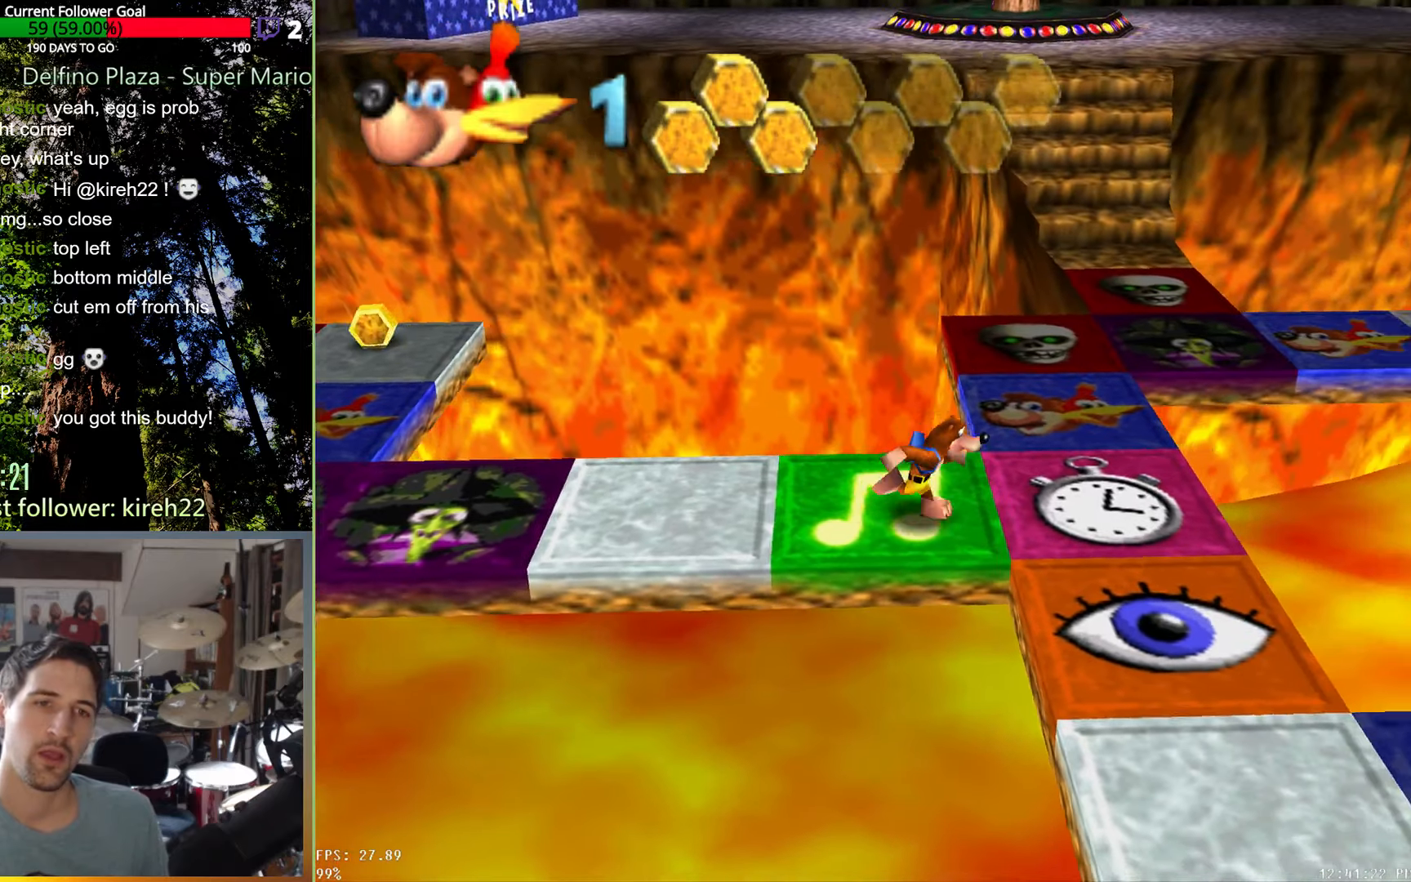
{"buttons": [], "left_stick": "center", "right_stick": "center", "events": []}
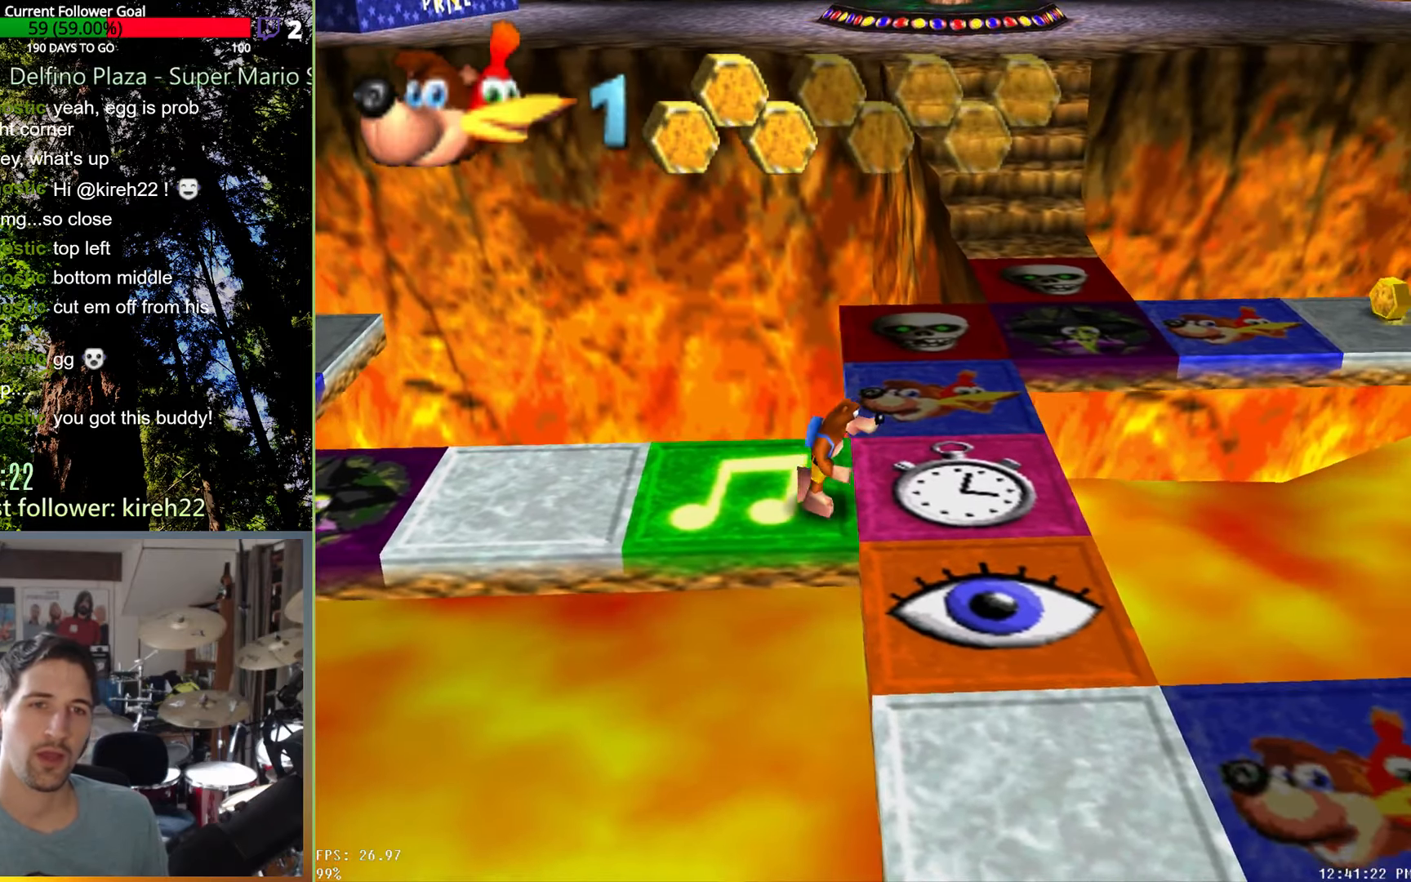
{"buttons": [], "left_stick": "center", "right_stick": "center", "events": []}
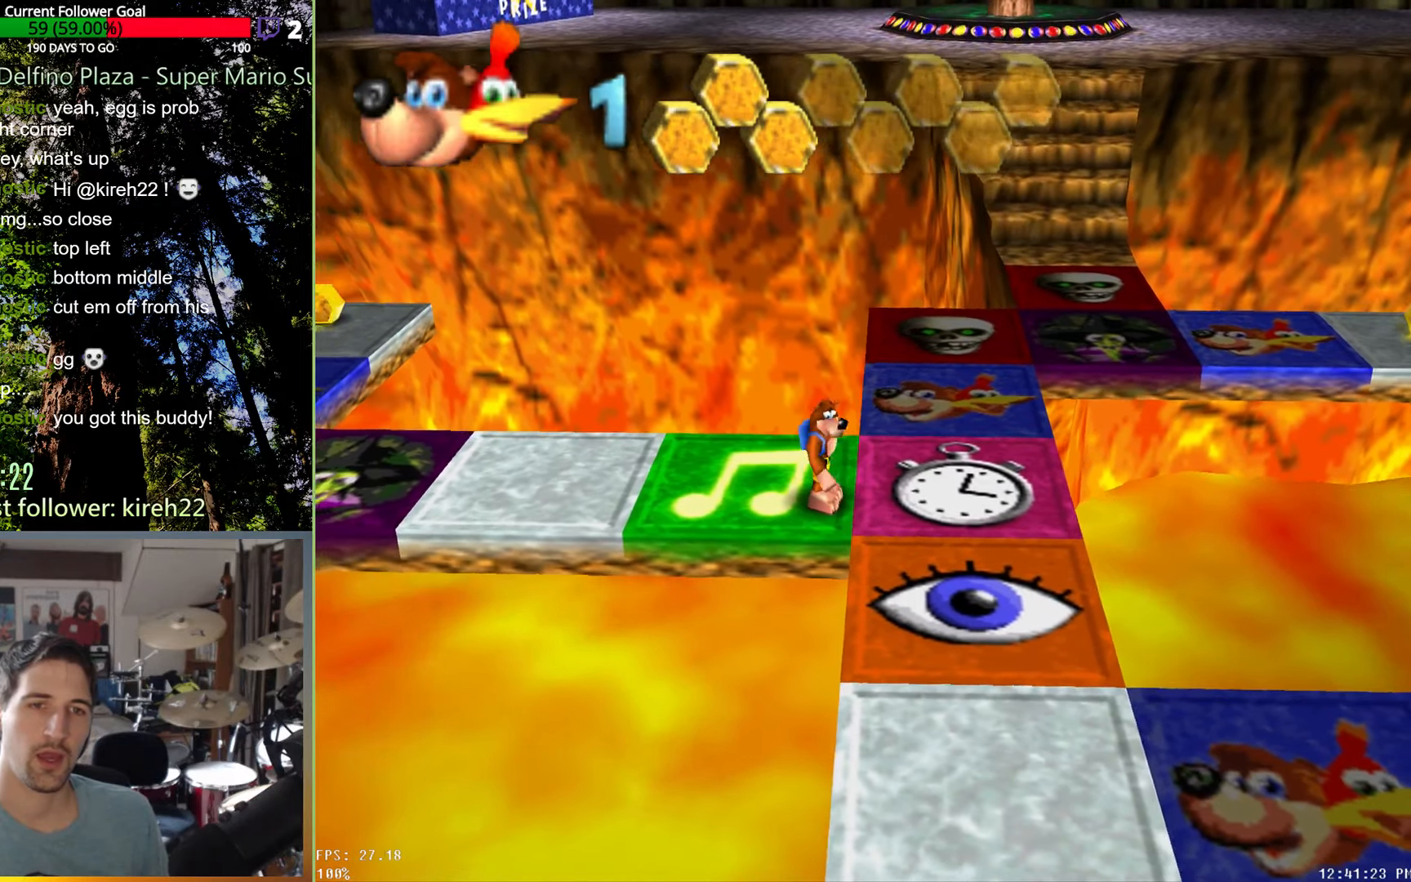
{"buttons": [], "left_stick": "left", "right_stick": "center", "events": [[167, "left_stick", "left"]]}
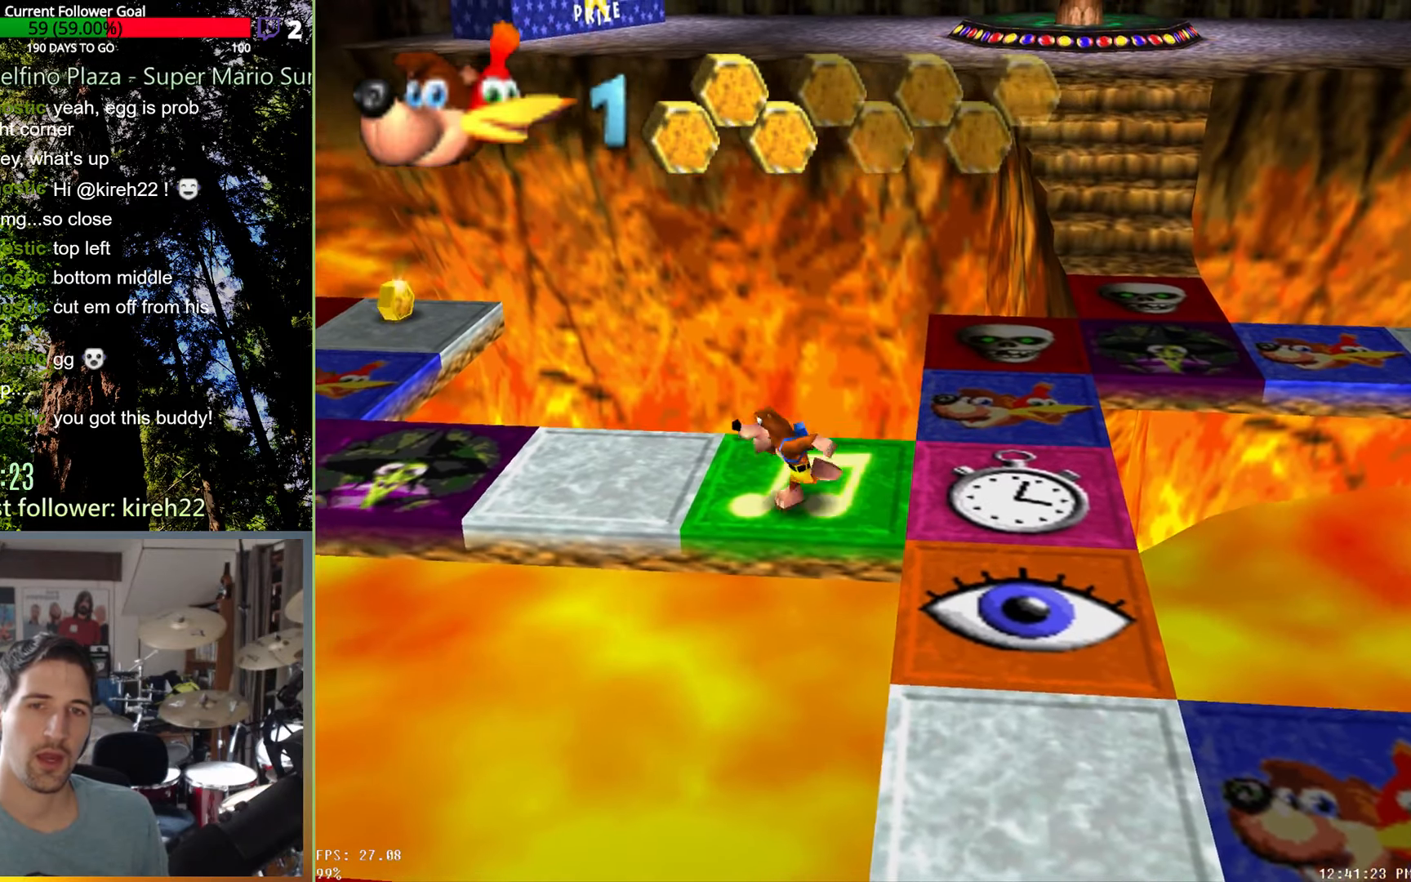
{"buttons": [], "left_stick": "left", "right_stick": "center", "events": []}
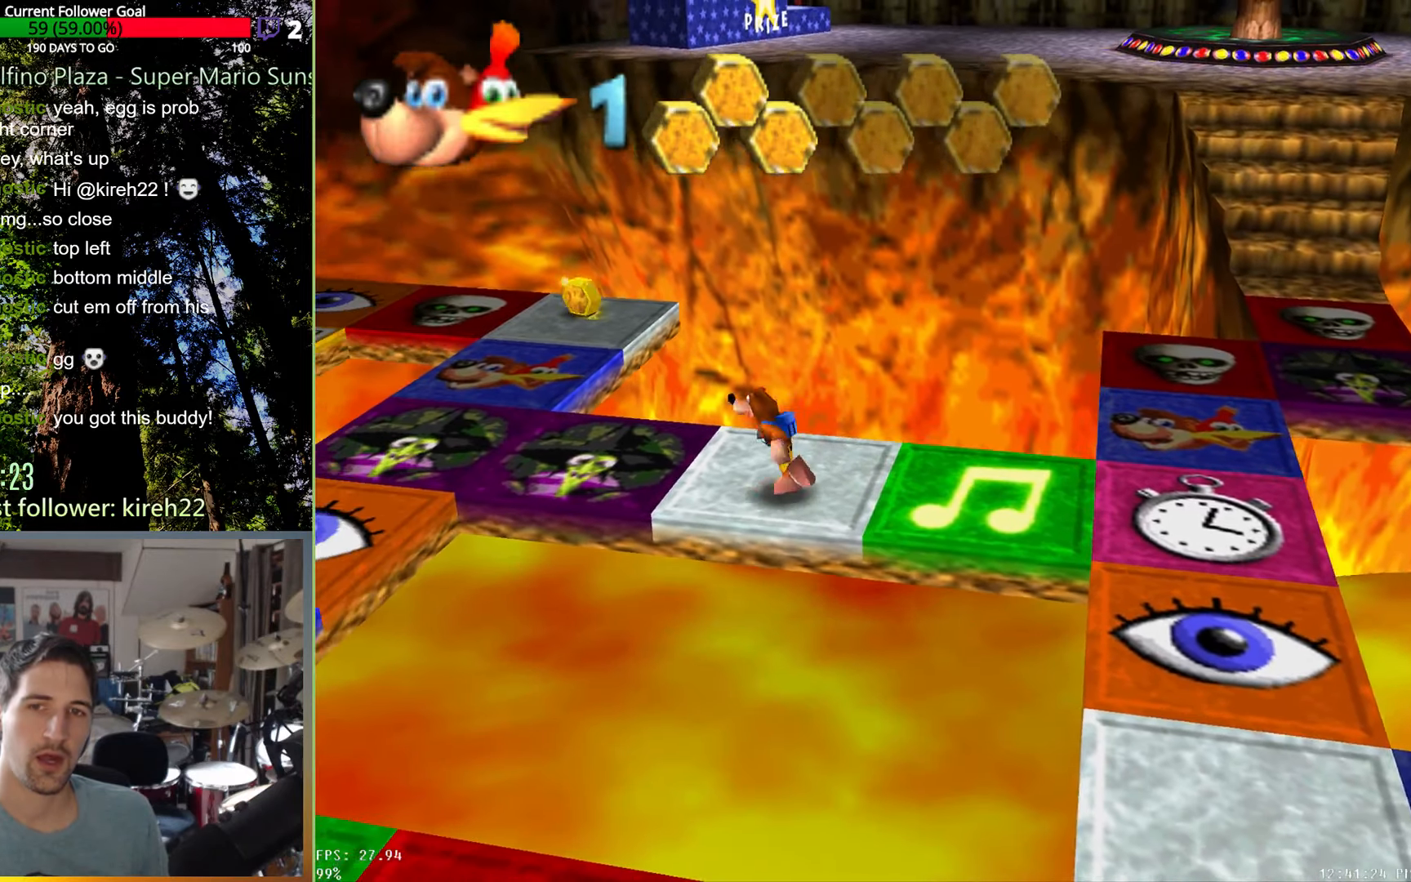
{"buttons": [], "left_stick": "right", "right_stick": "center", "events": [[375, "left_stick", "right"]]}
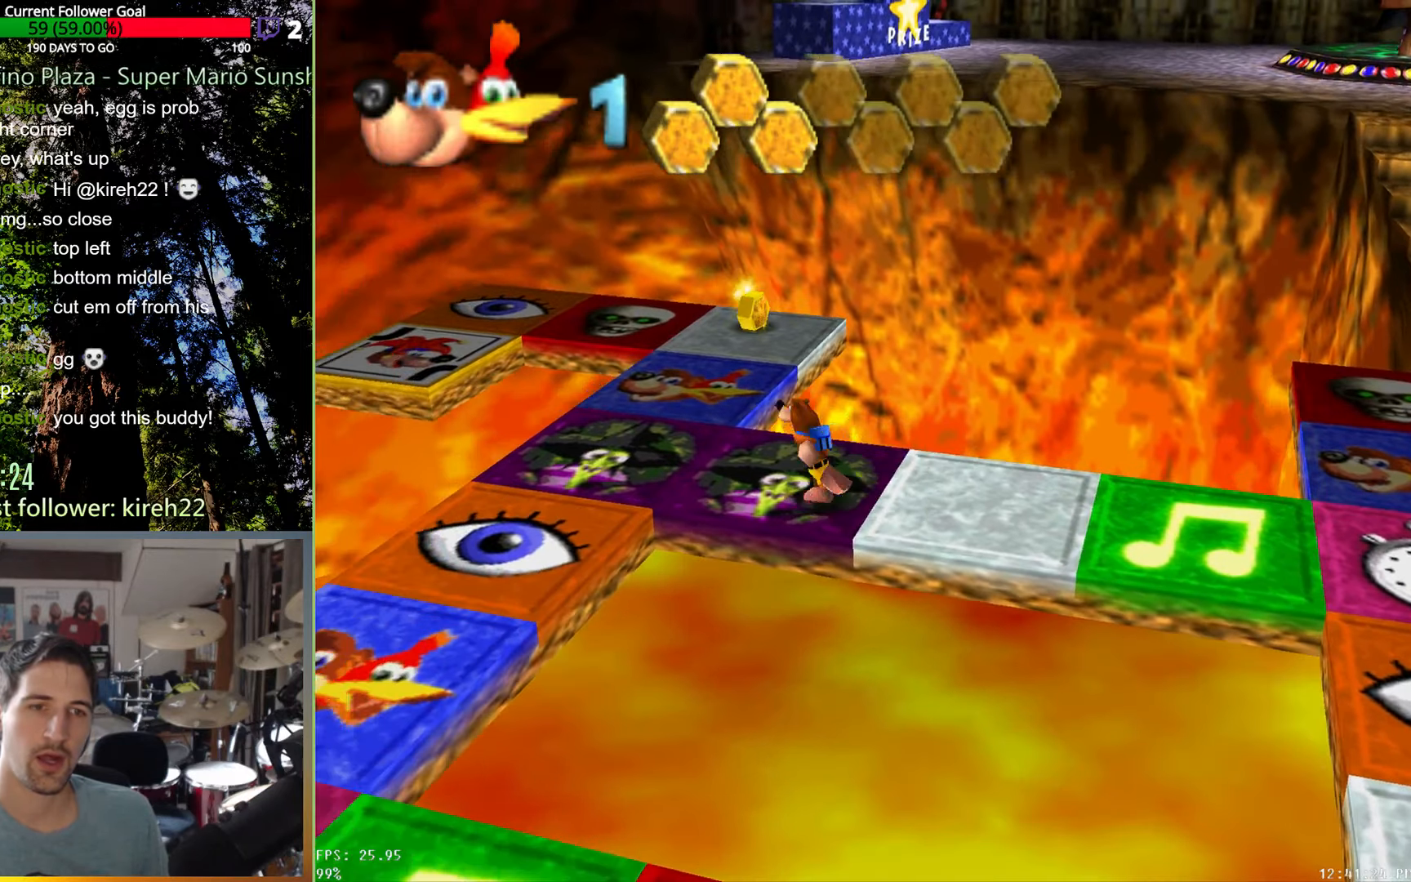
{"buttons": [], "left_stick": "left", "right_stick": "center", "events": [[375, "left_stick", "left"]]}
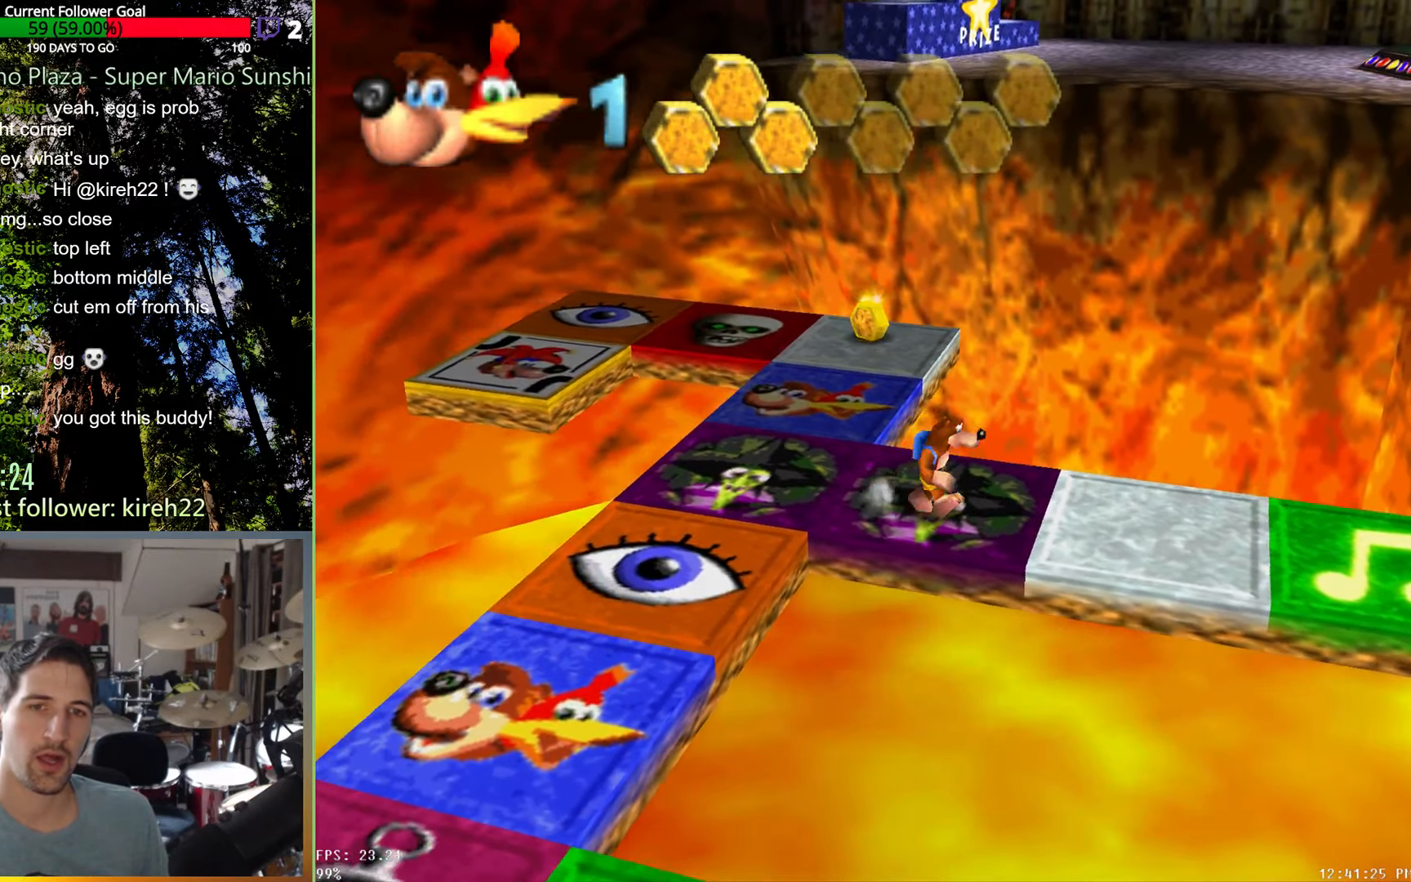
{"buttons": [], "left_stick": "left", "right_stick": "center", "events": []}
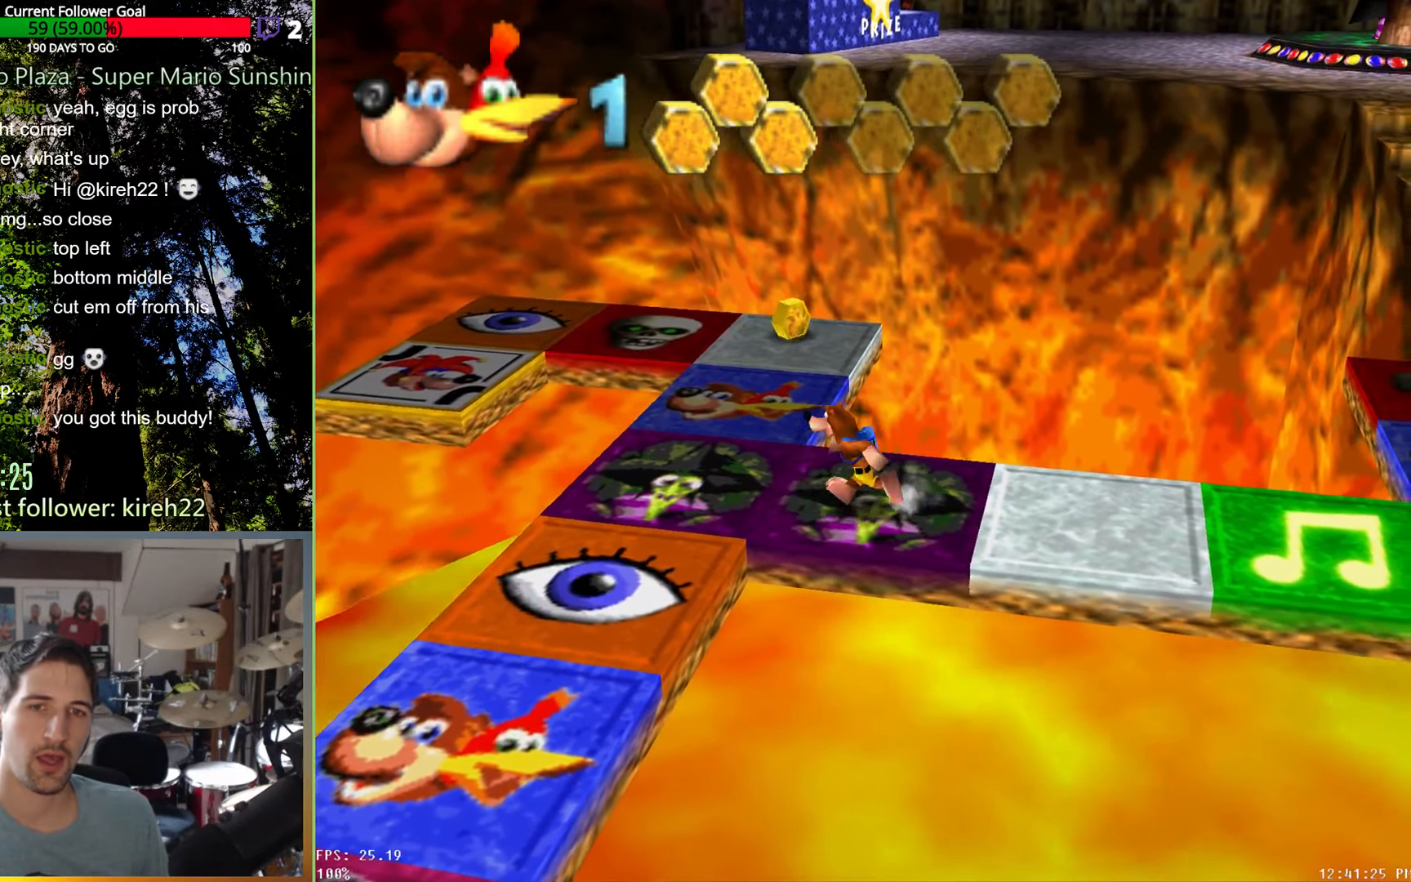
{"buttons": [], "left_stick": "up", "right_stick": "center", "events": [[63, "left_stick", "up-left"], [250, "left_stick", "up"]]}
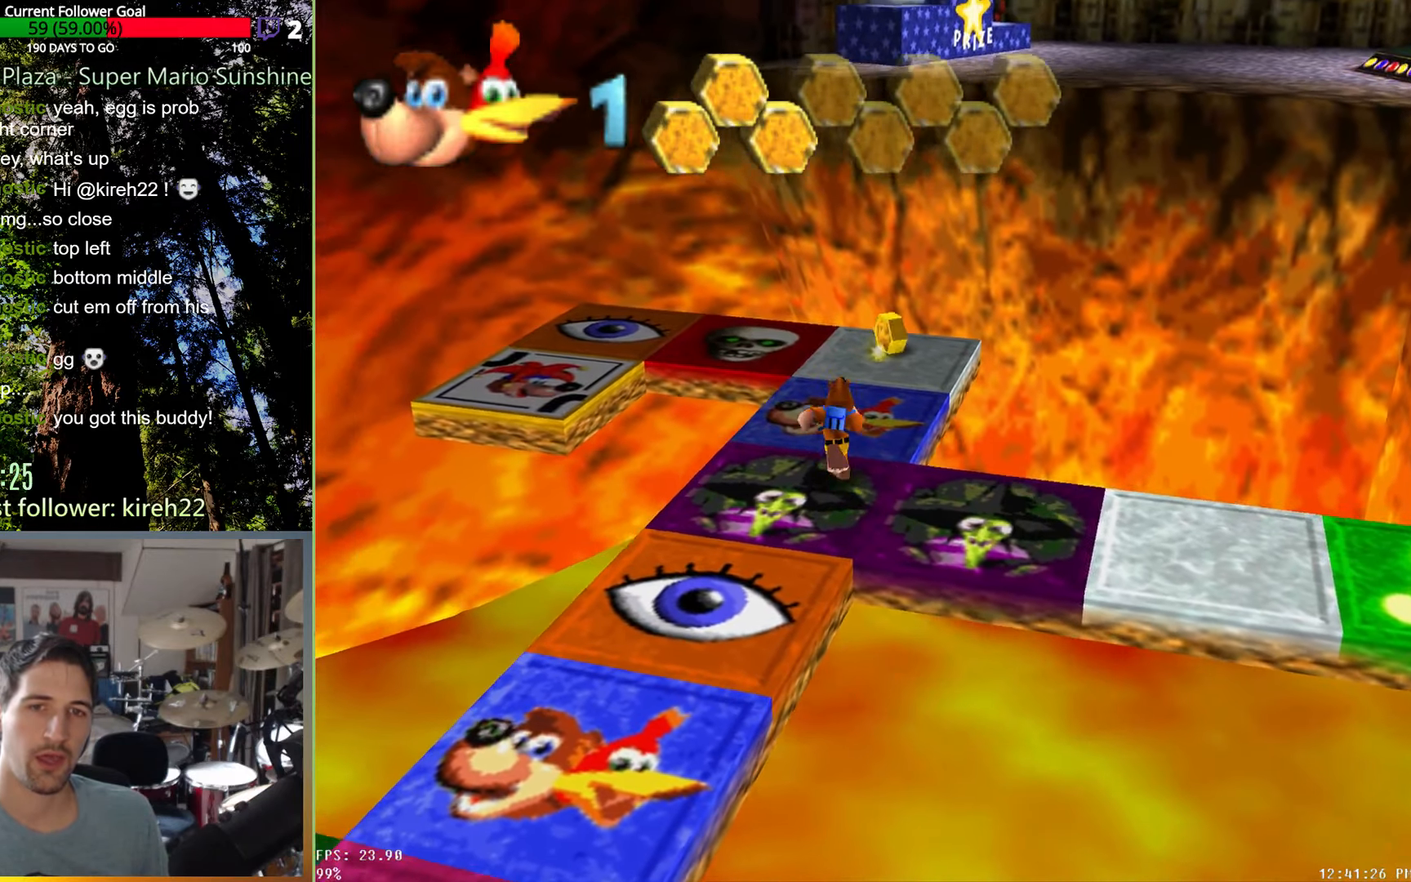
{"buttons": [], "left_stick": "center", "right_stick": "center", "events": [[292, "left_stick", "center"], [333, "A", "down"], [438, "A", "up"]]}
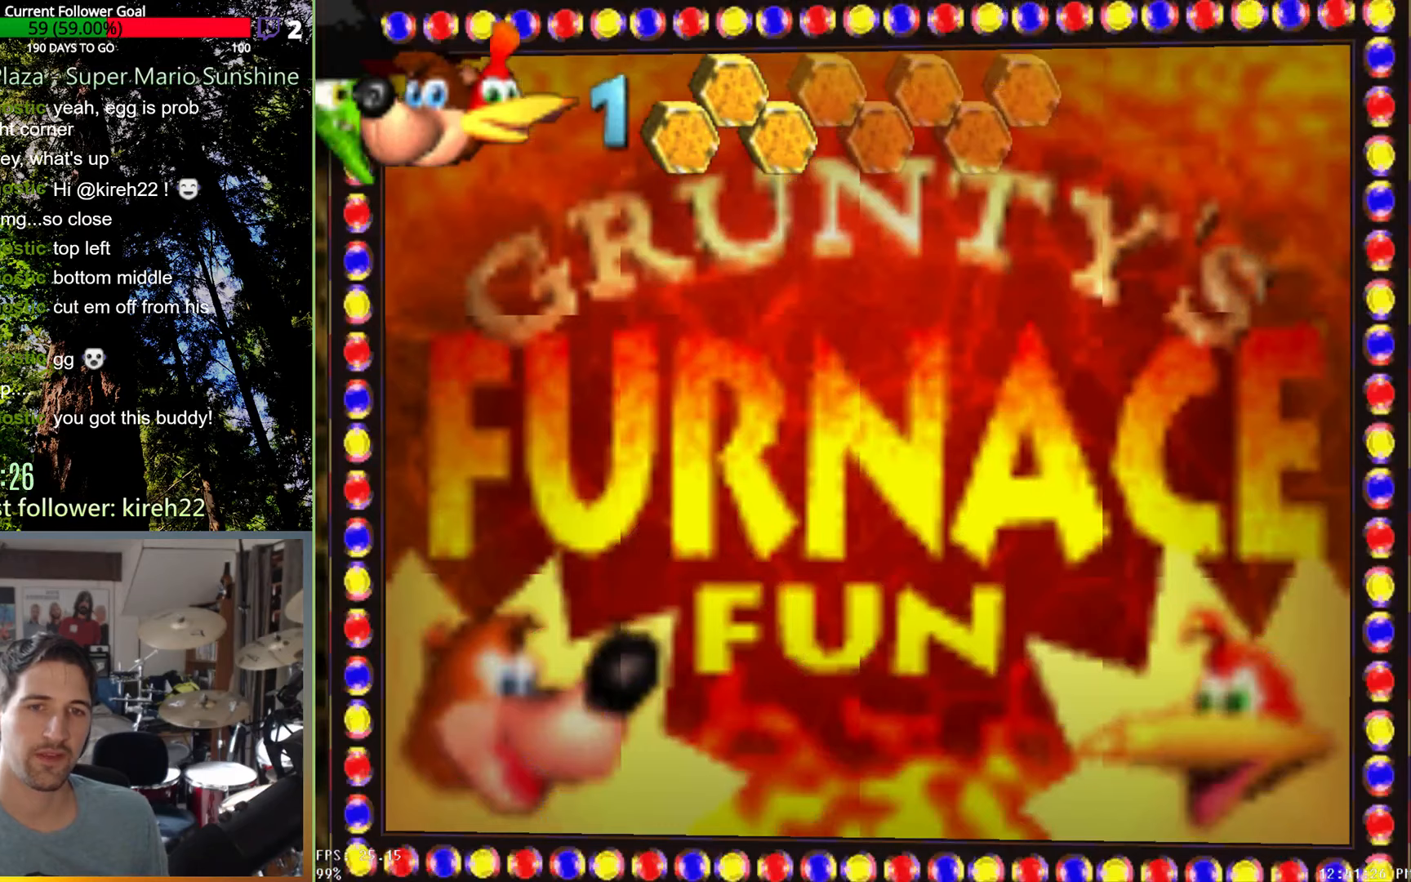
{"buttons": [], "left_stick": "center", "right_stick": "center", "events": []}
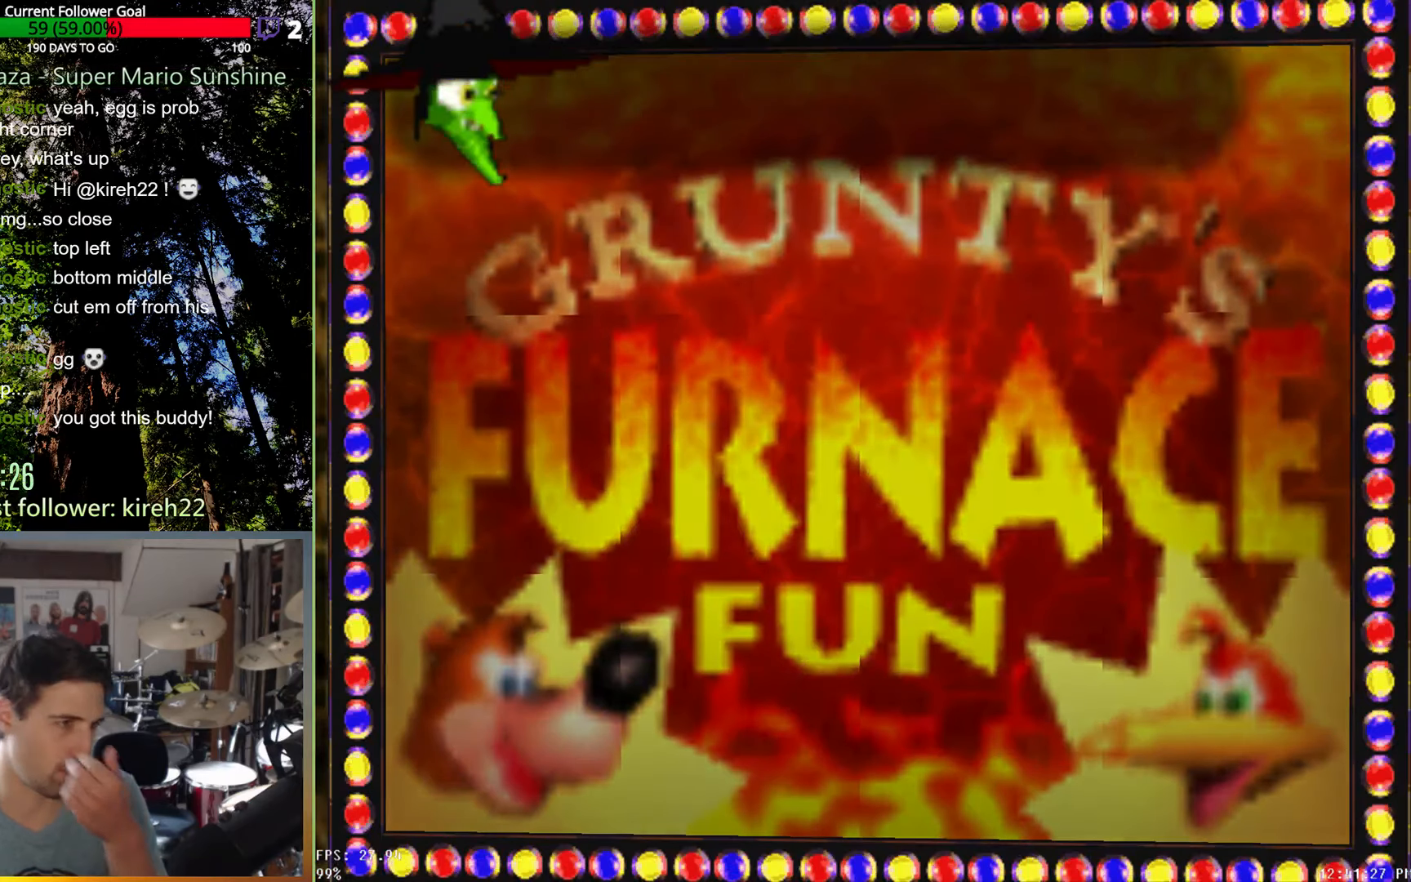
{"buttons": [], "left_stick": "center", "right_stick": "center", "events": []}
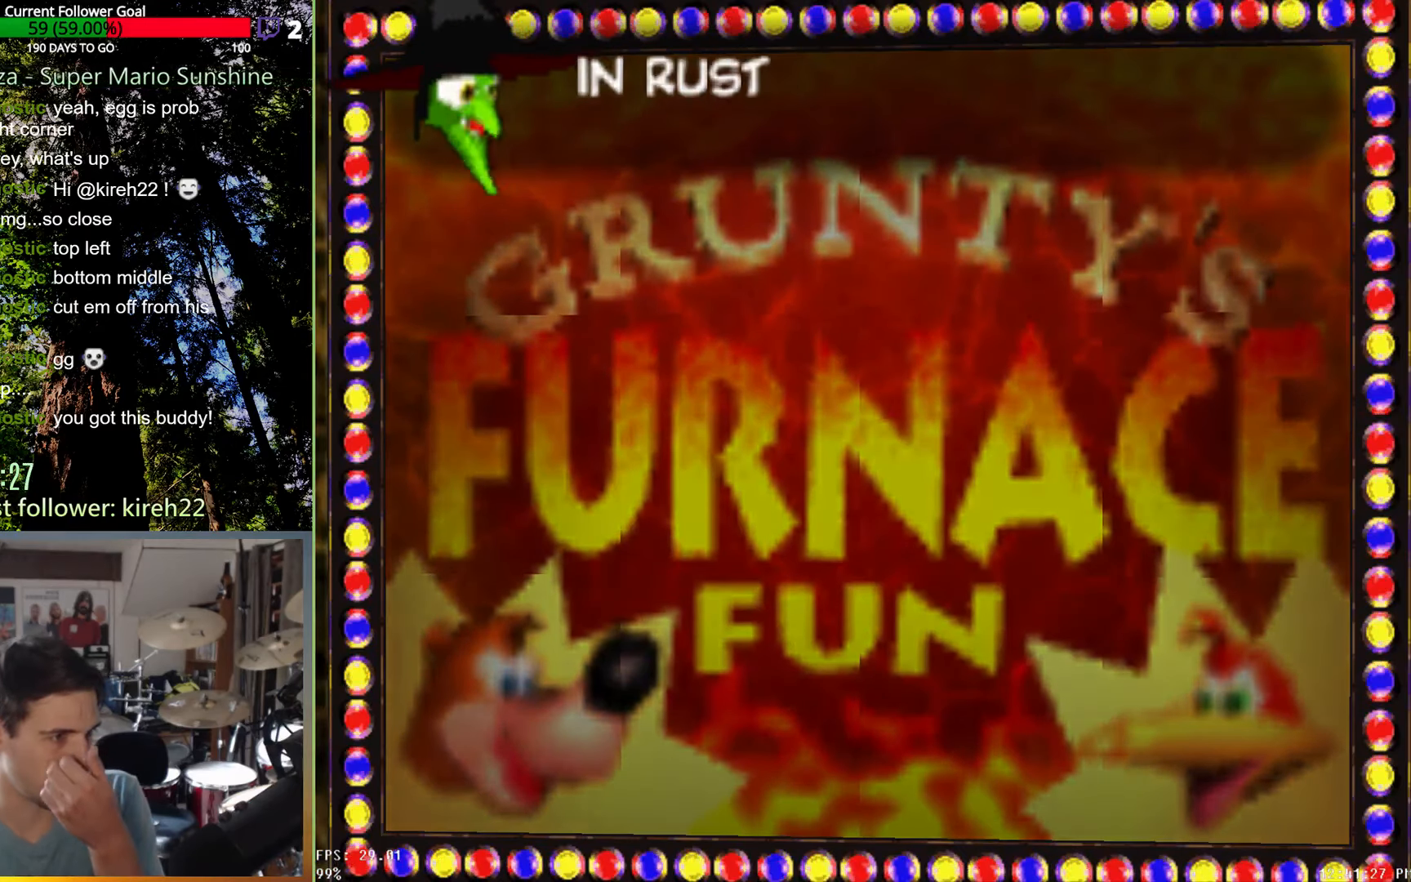
{"buttons": [], "left_stick": "center", "right_stick": "center", "events": []}
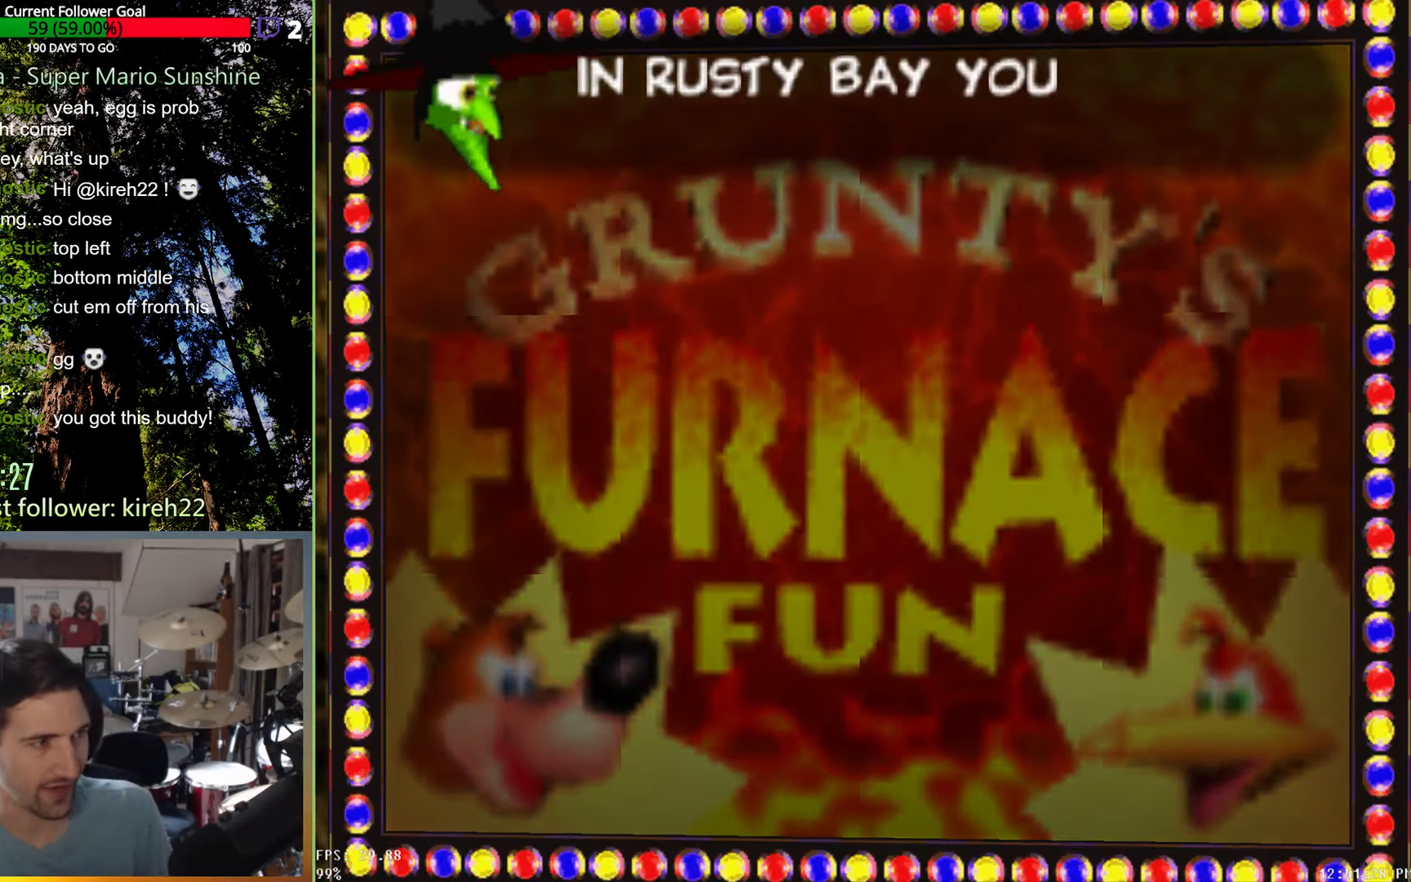
{"buttons": [], "left_stick": "center", "right_stick": "center", "events": []}
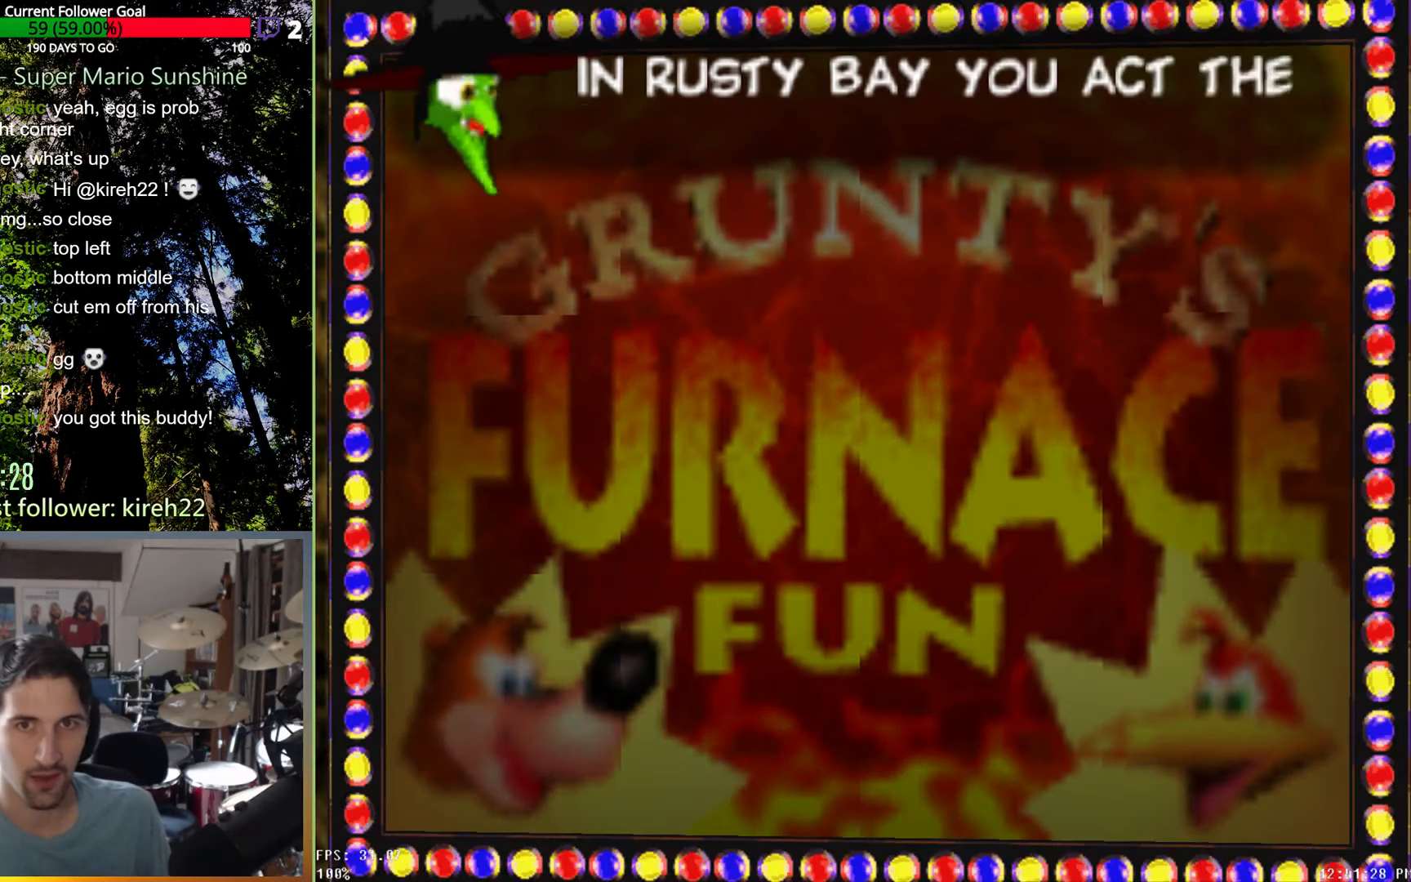
{"buttons": ["A"], "left_stick": "center", "right_stick": "center", "events": [[271, "A", "down"]]}
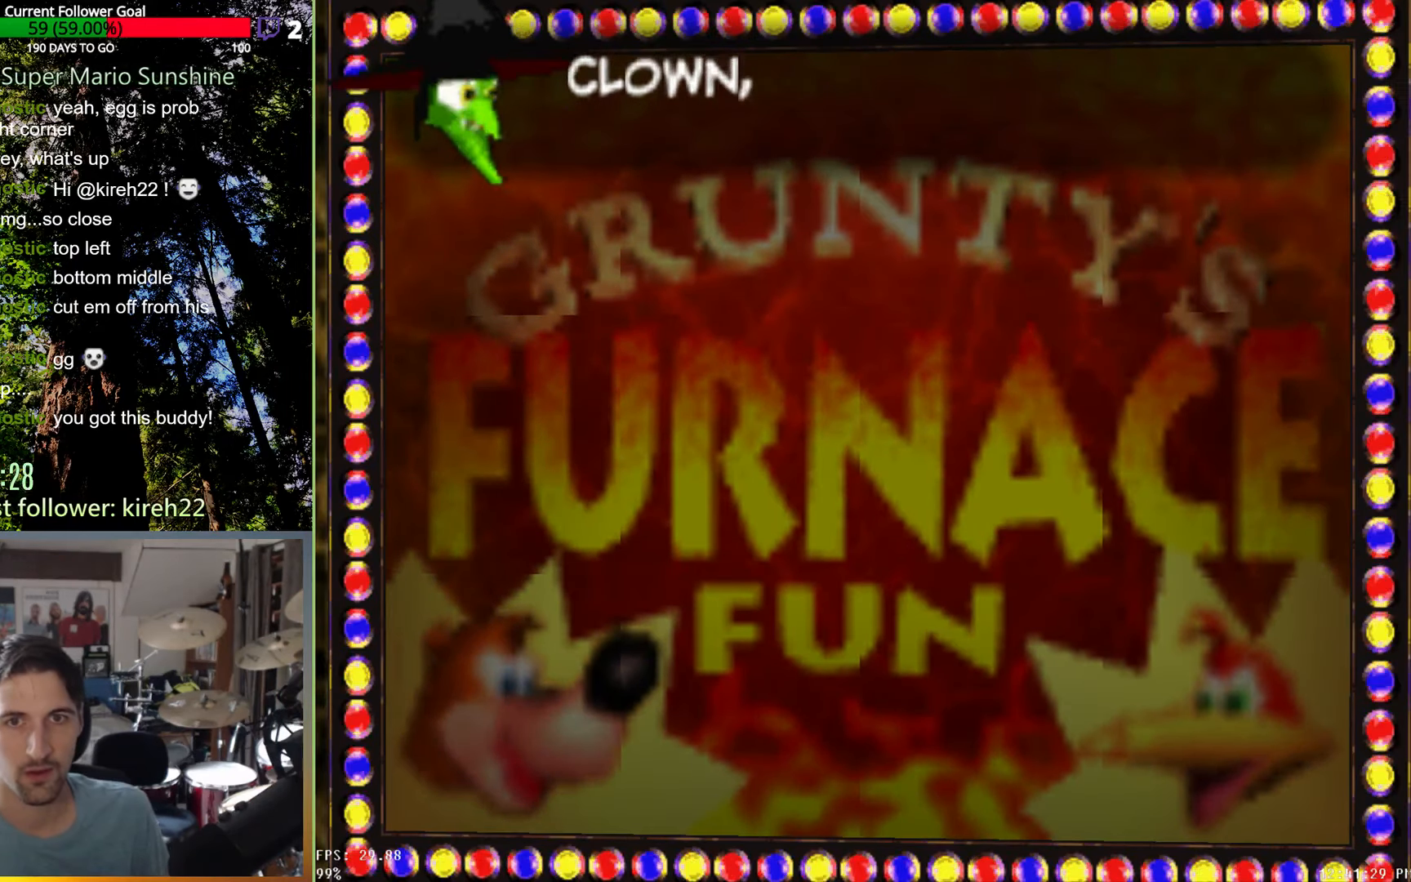
{"buttons": ["A"], "left_stick": "center", "right_stick": "center", "events": []}
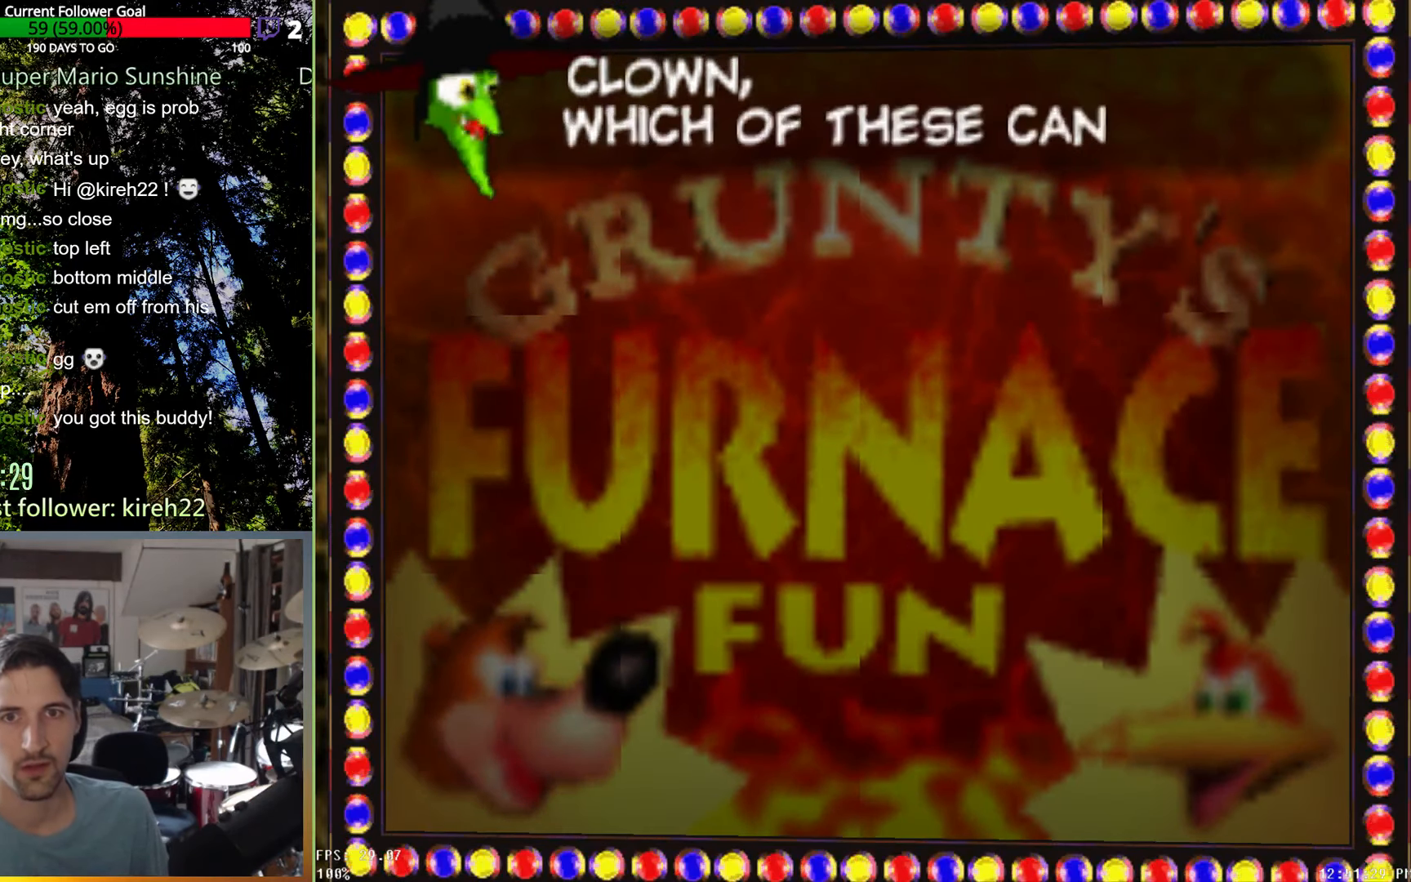
{"buttons": ["A"], "left_stick": "center", "right_stick": "center", "events": []}
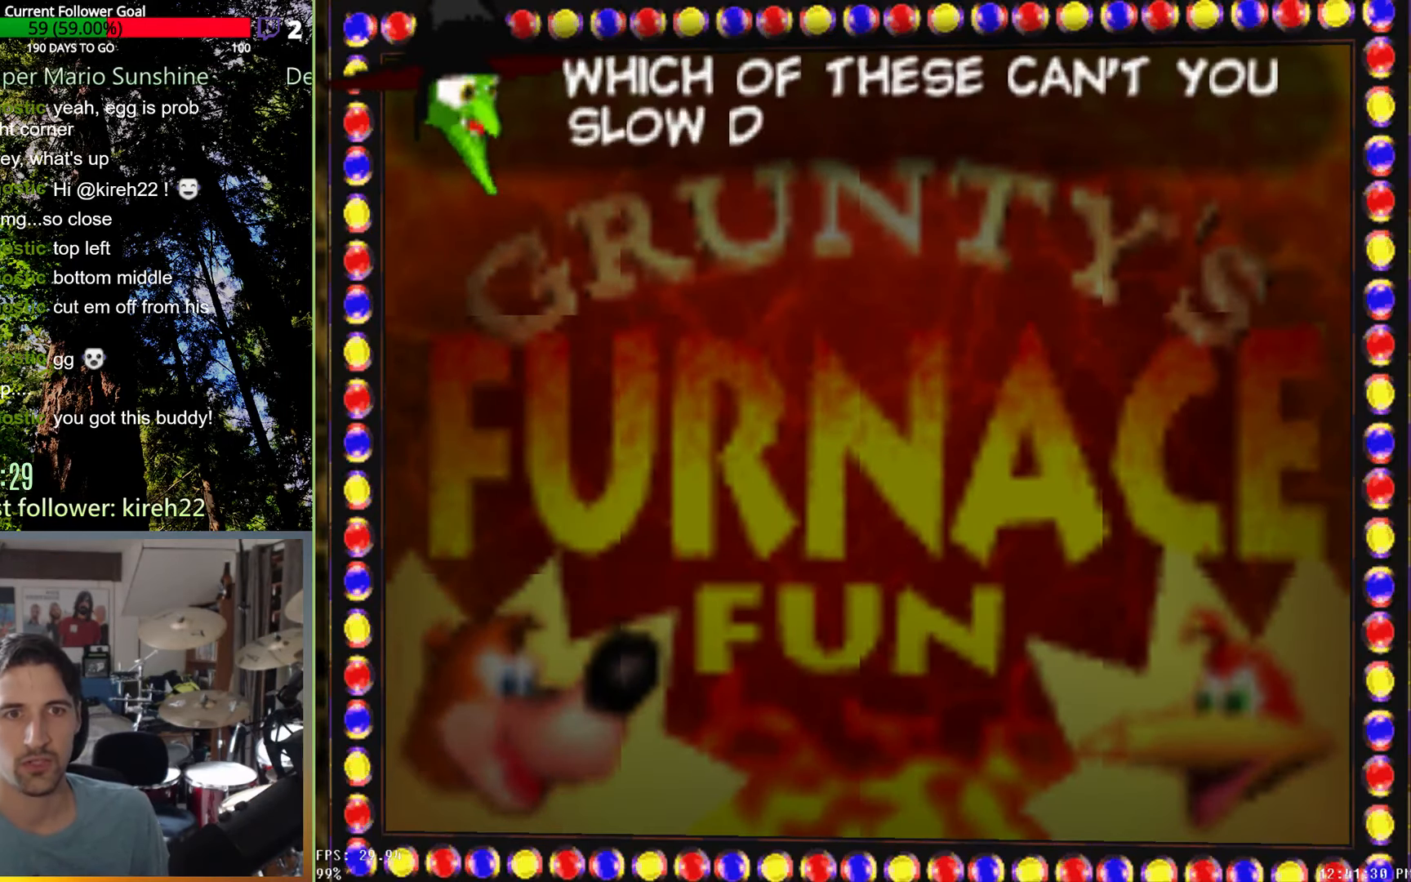
{"buttons": ["A"], "left_stick": "center", "right_stick": "center", "events": []}
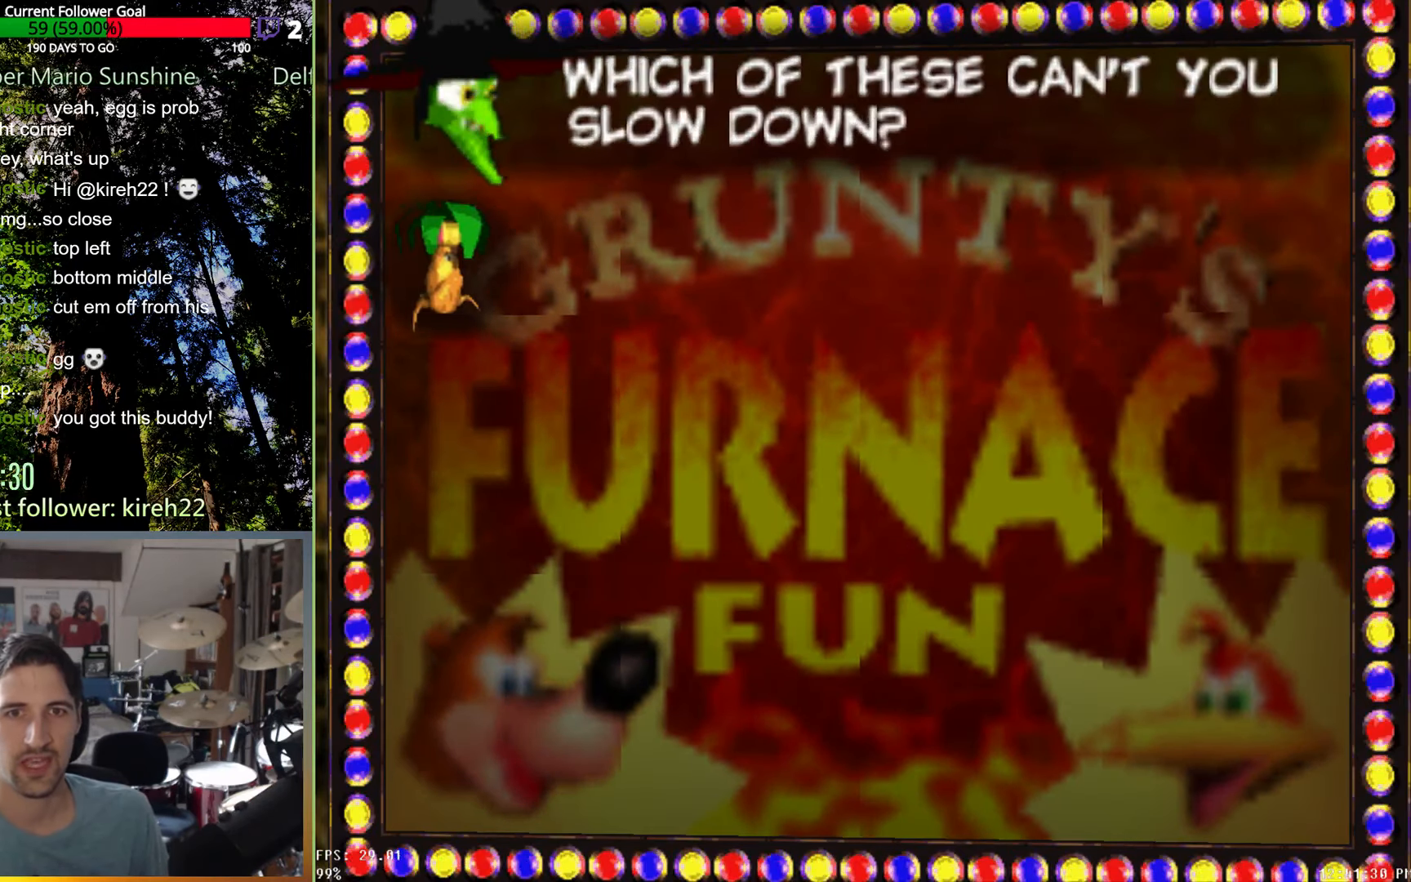
{"buttons": [], "left_stick": "center", "right_stick": "center", "events": [[146, "A", "up"]]}